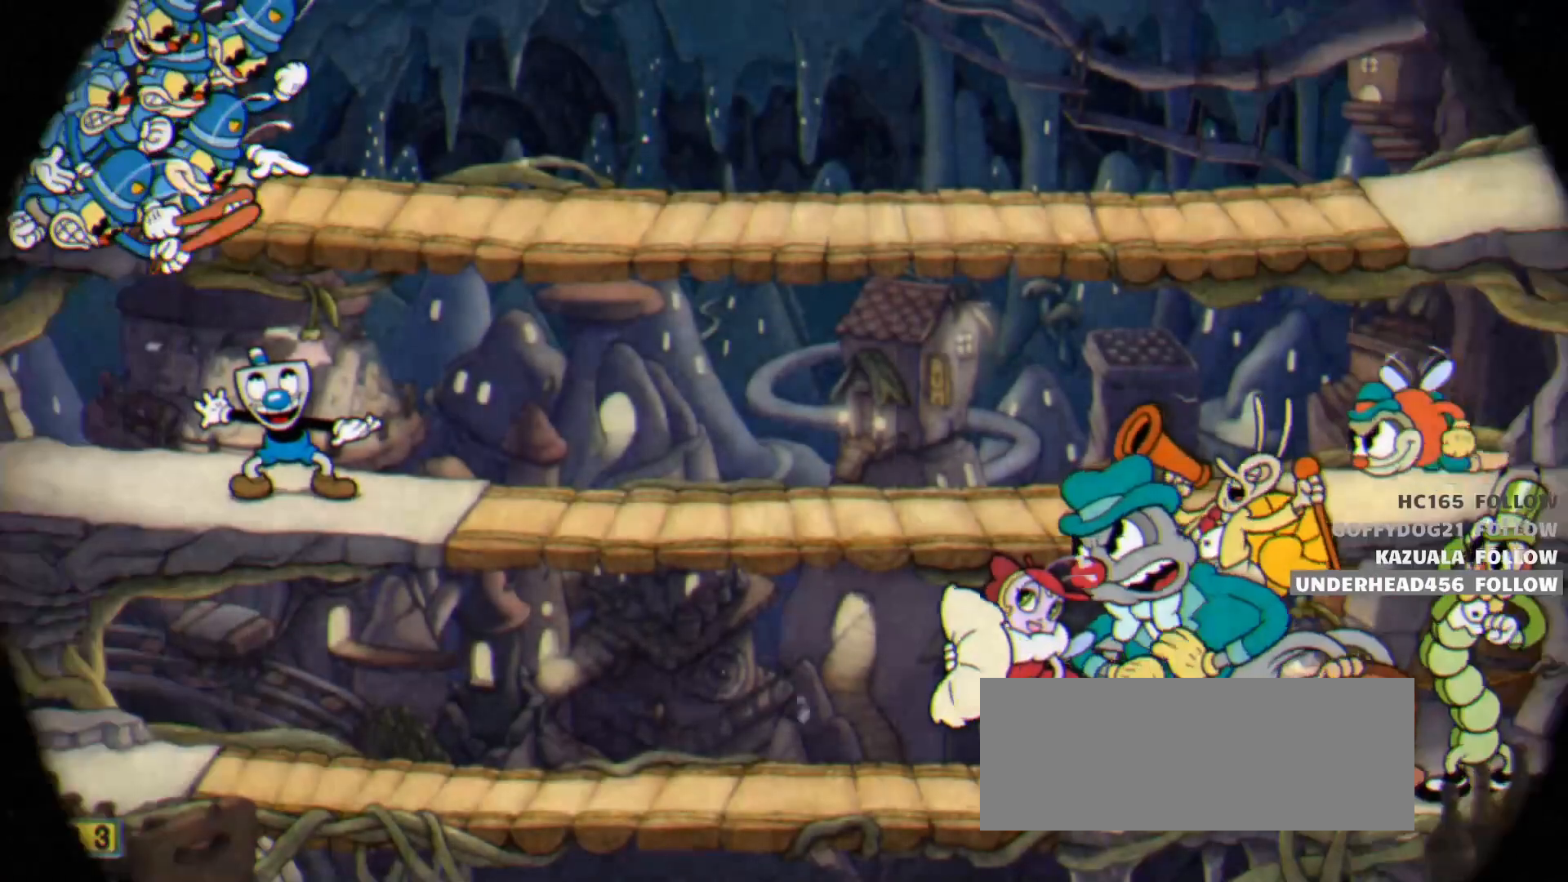
Gameplay with keyboard; each line is a JSON object with the keys held at the frame after it. "events" lists presses ("down") and releases ("up") of "dash", "down", "ex", "jump", "left", "lock", "right", "shoot", "swap" and "up" between this image and that frame as [ms after this image, input, new state], when the widget could be followed in between. No other keys are recorded. Mouse input is not recorded. Key names are as the overlay labels them; some are game actions (e.g. jump) rather than physical keys.
{"keys": [], "events": []}
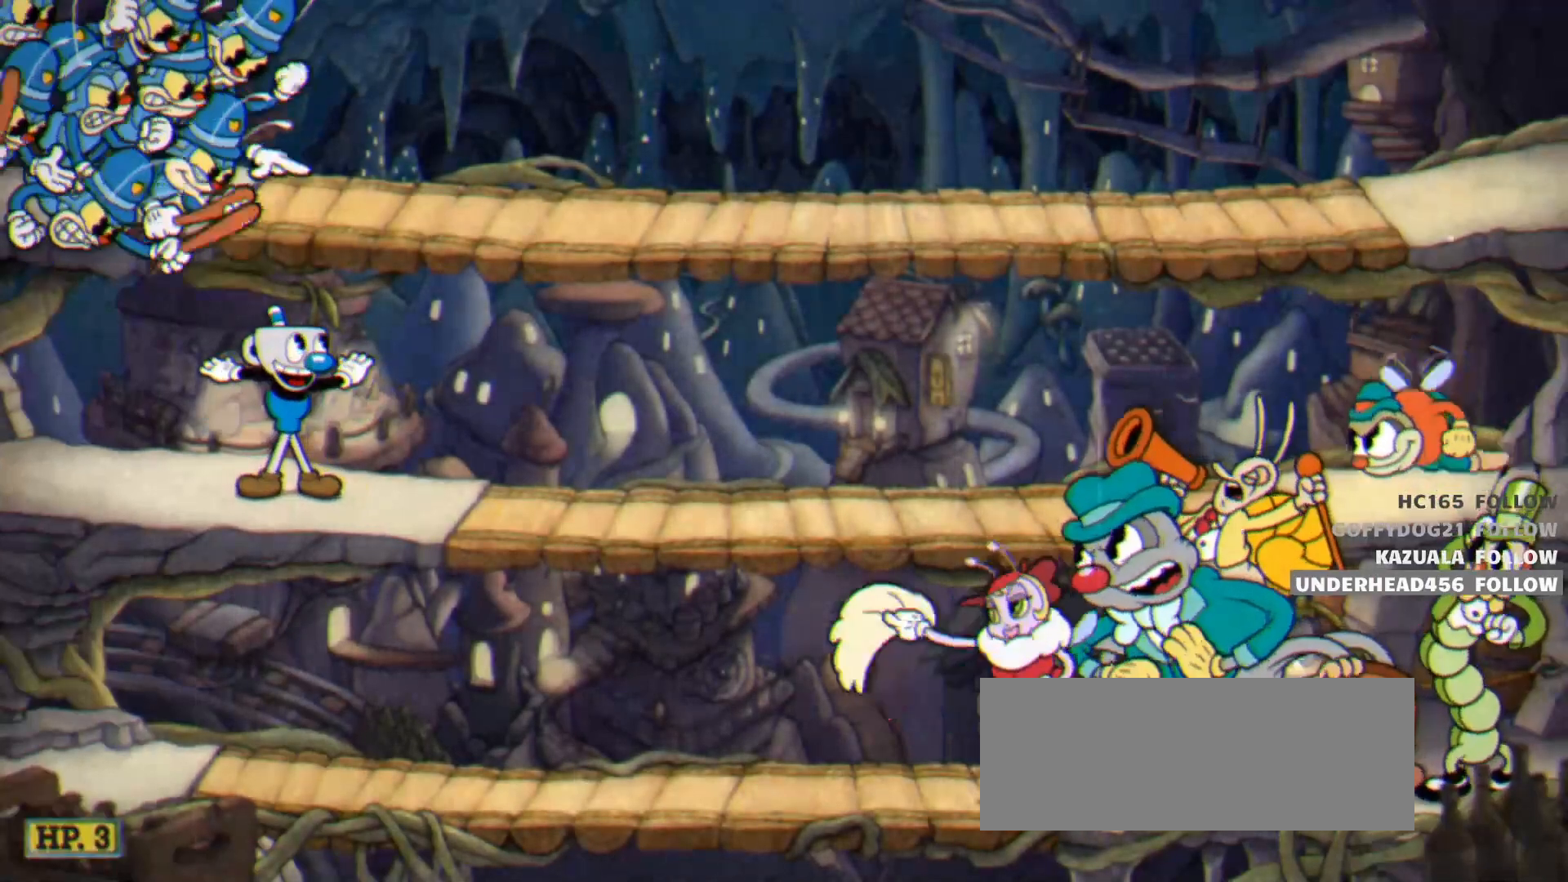
{"keys": [], "events": []}
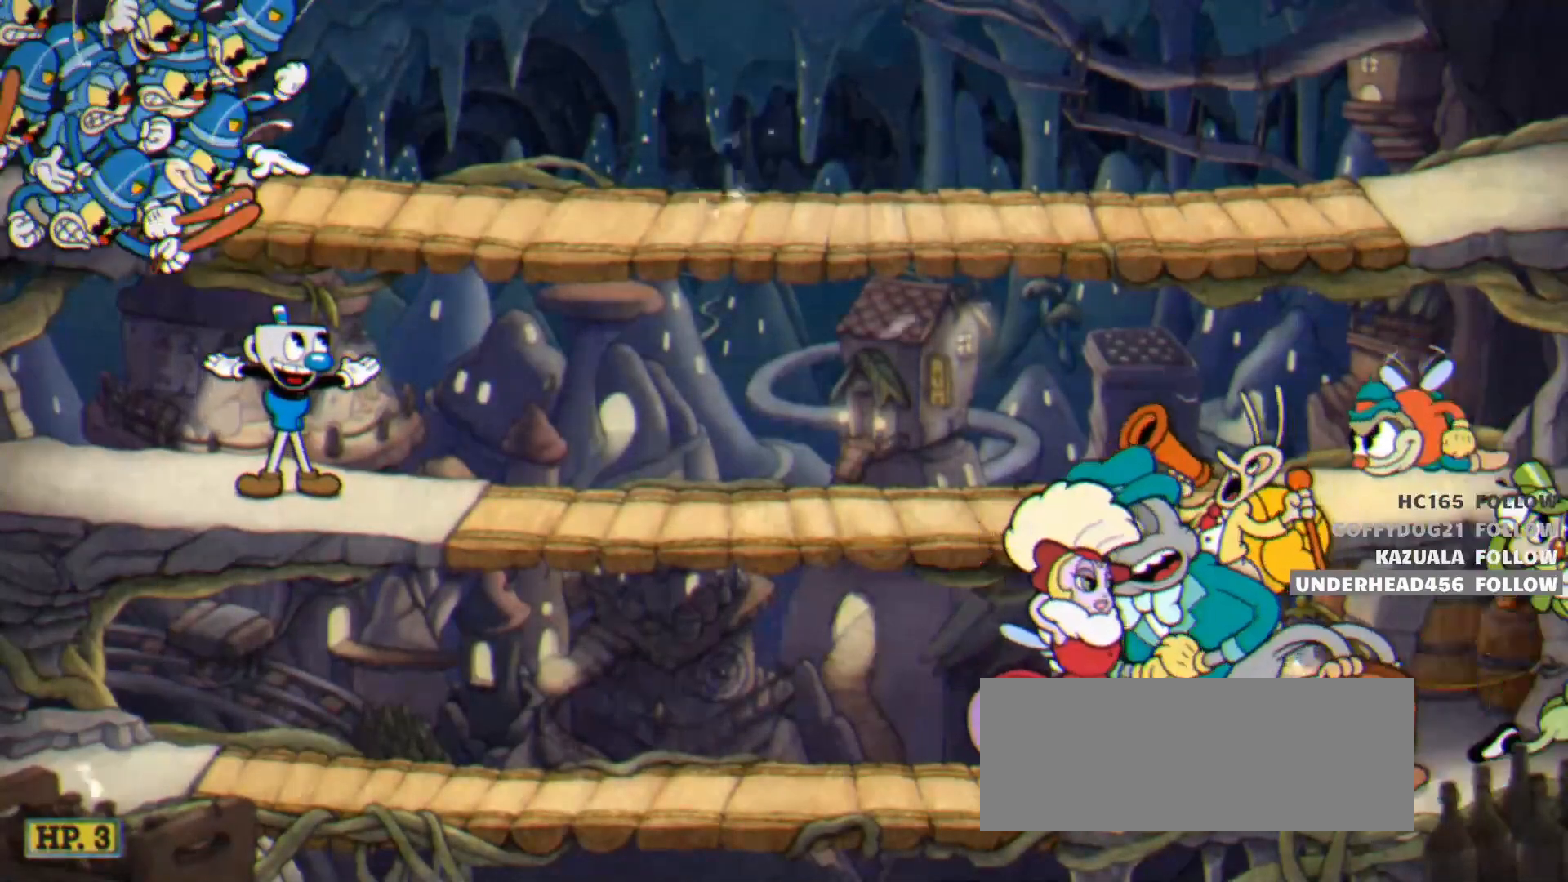
{"keys": [], "events": []}
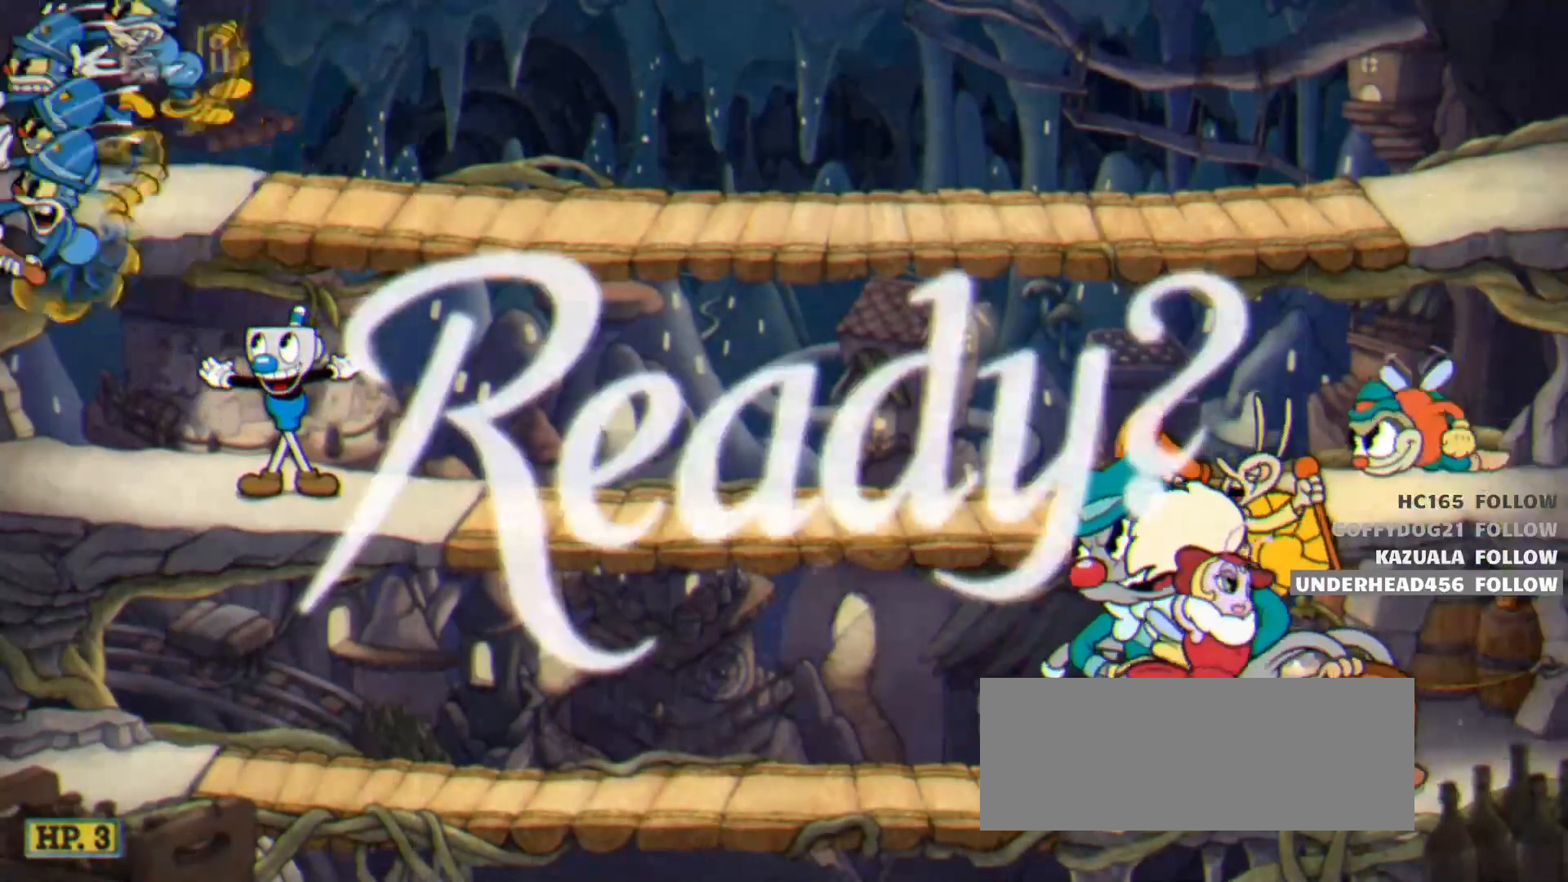
{"keys": [], "events": []}
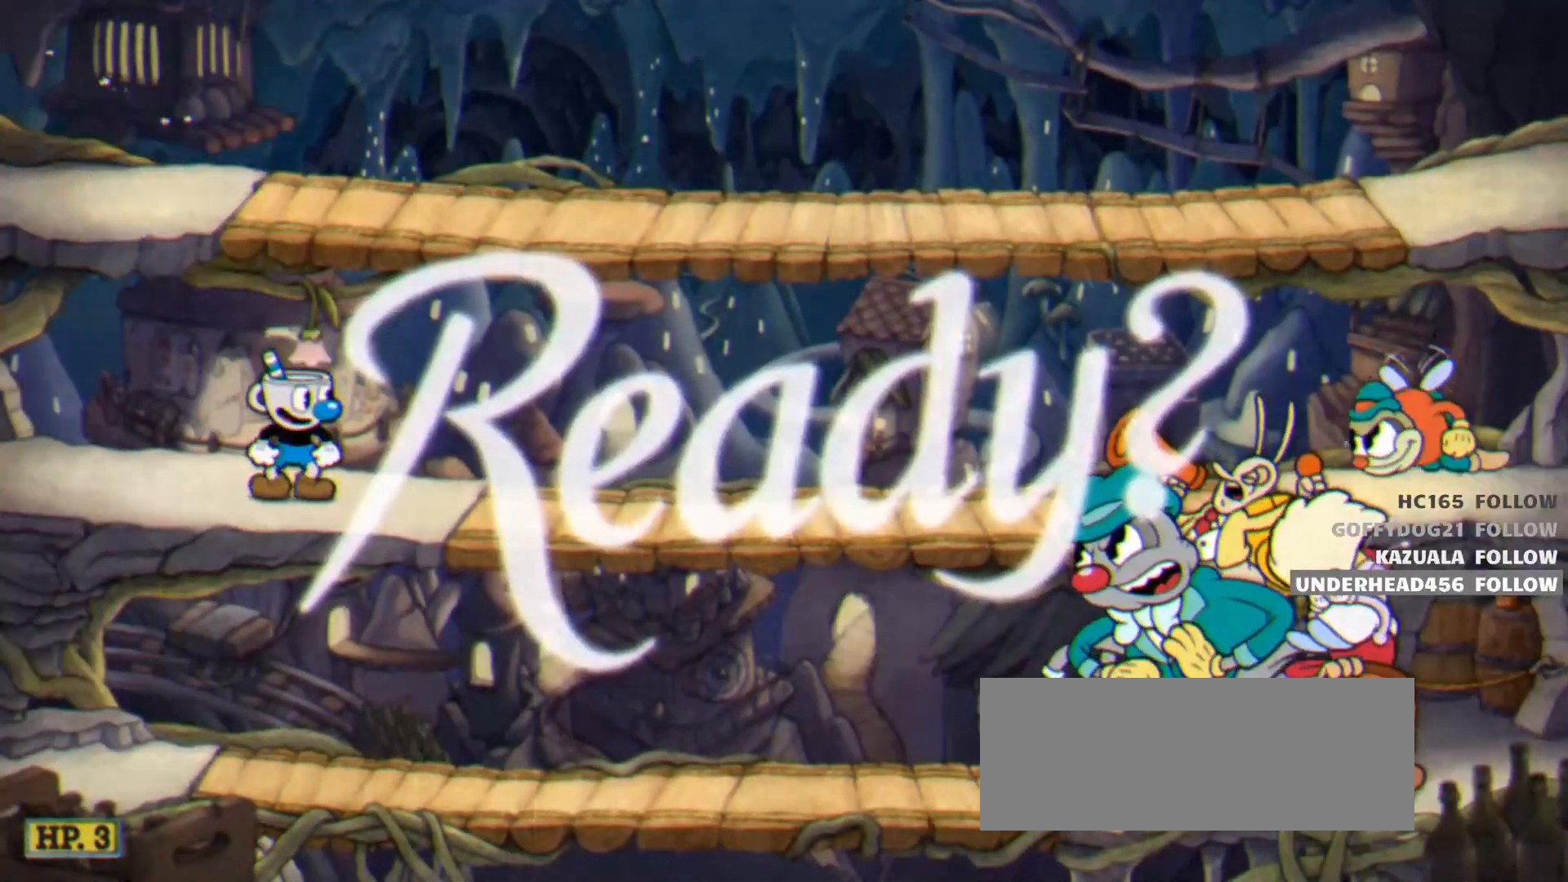
{"keys": [], "events": []}
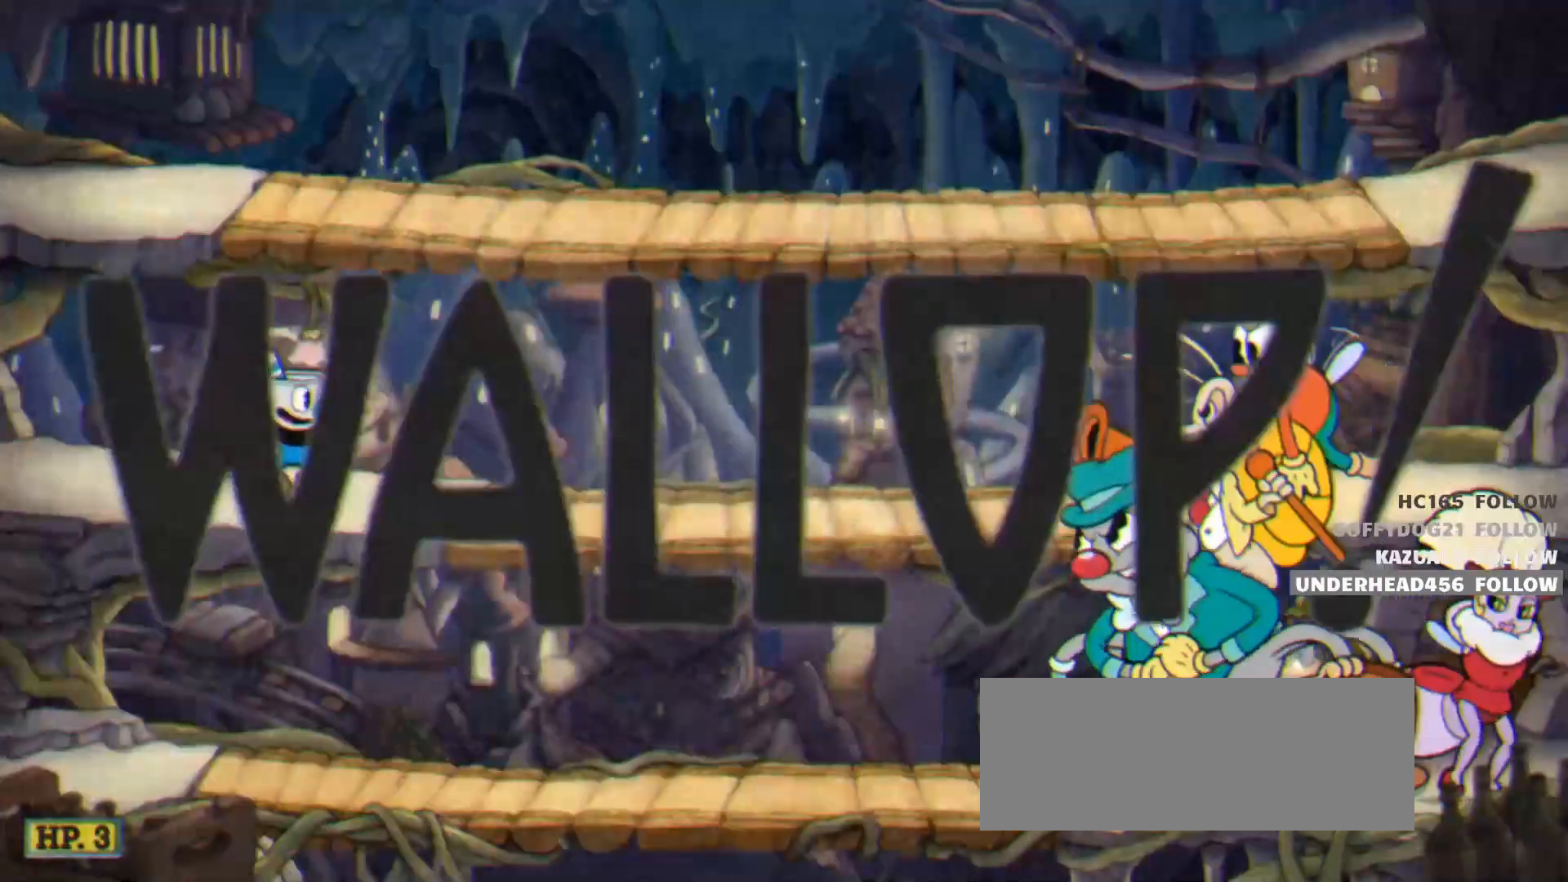
{"keys": ["shoot"], "events": [[133, "shoot", "down"]]}
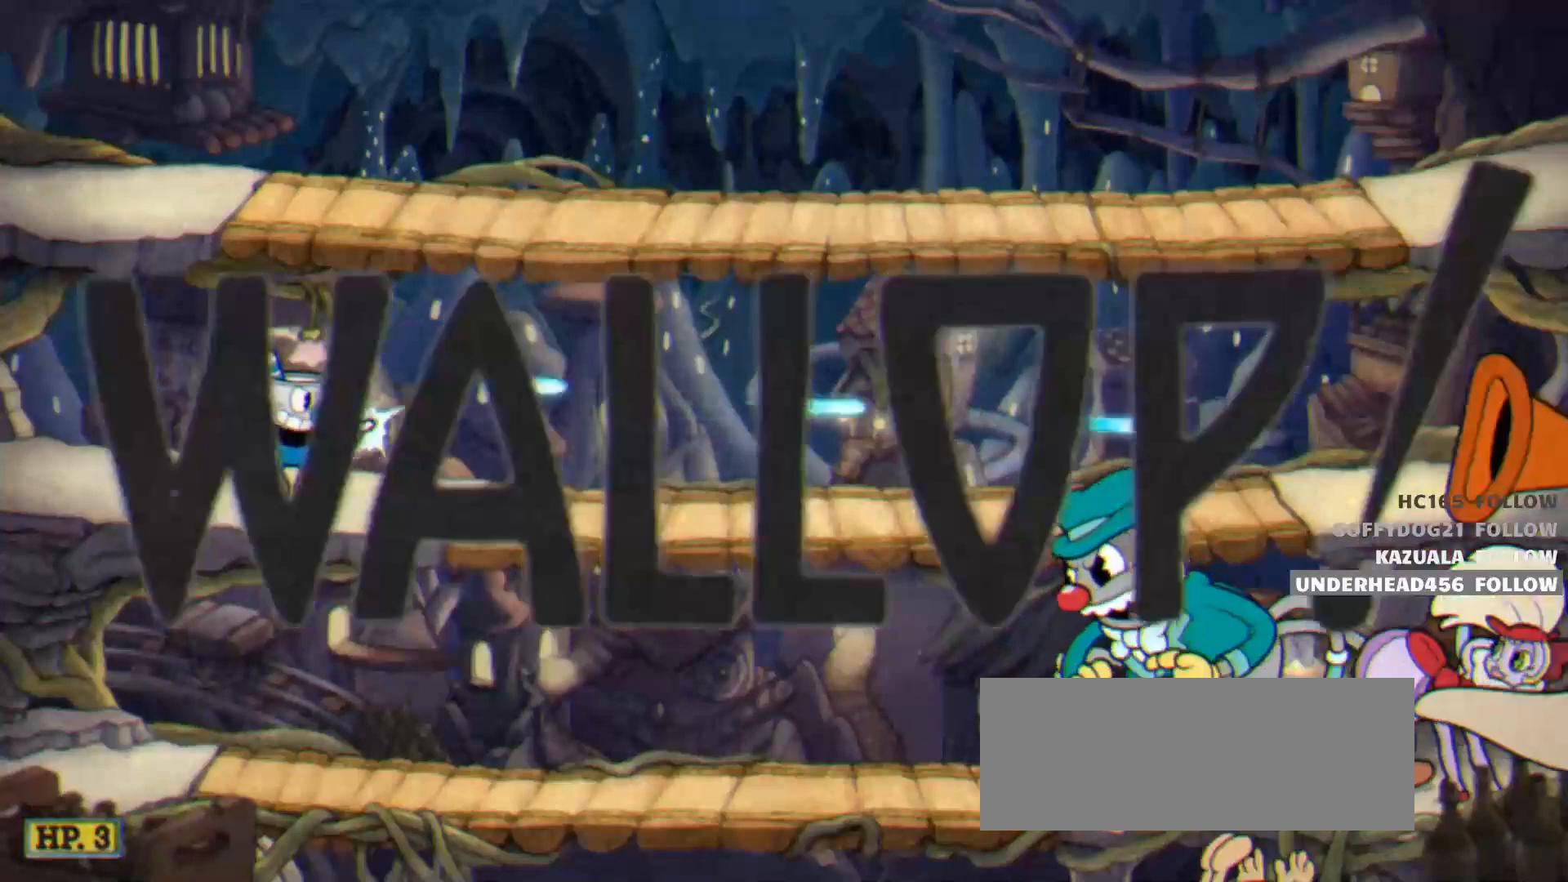
{"keys": ["down", "lock", "right", "shoot"], "events": [[333, "down", "down"], [383, "lock", "down"], [383, "right", "down"]]}
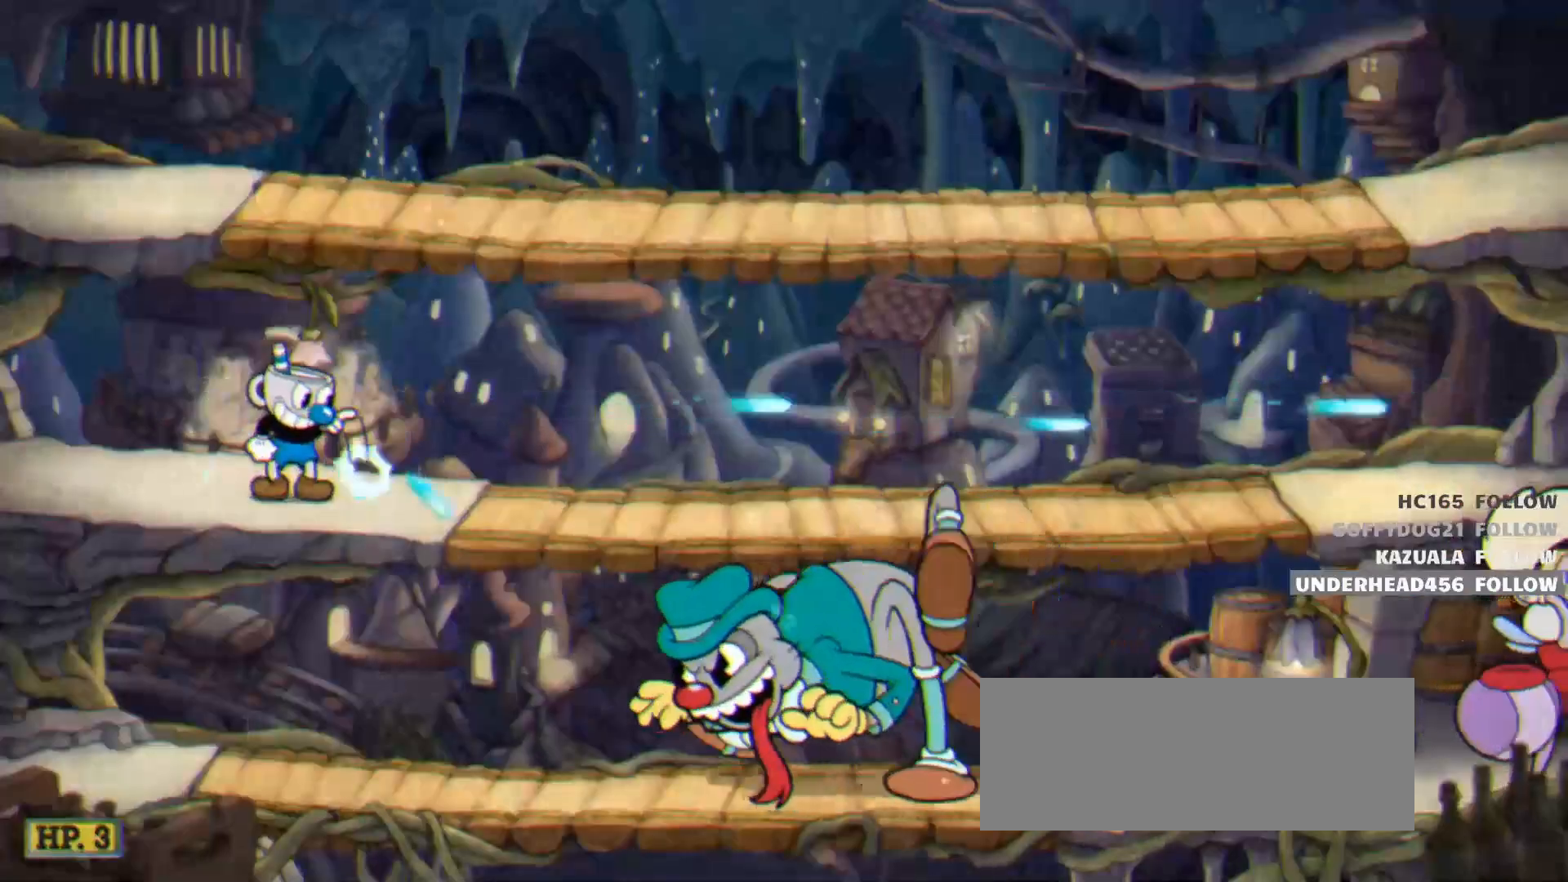
{"keys": ["down", "lock", "right", "shoot"], "events": []}
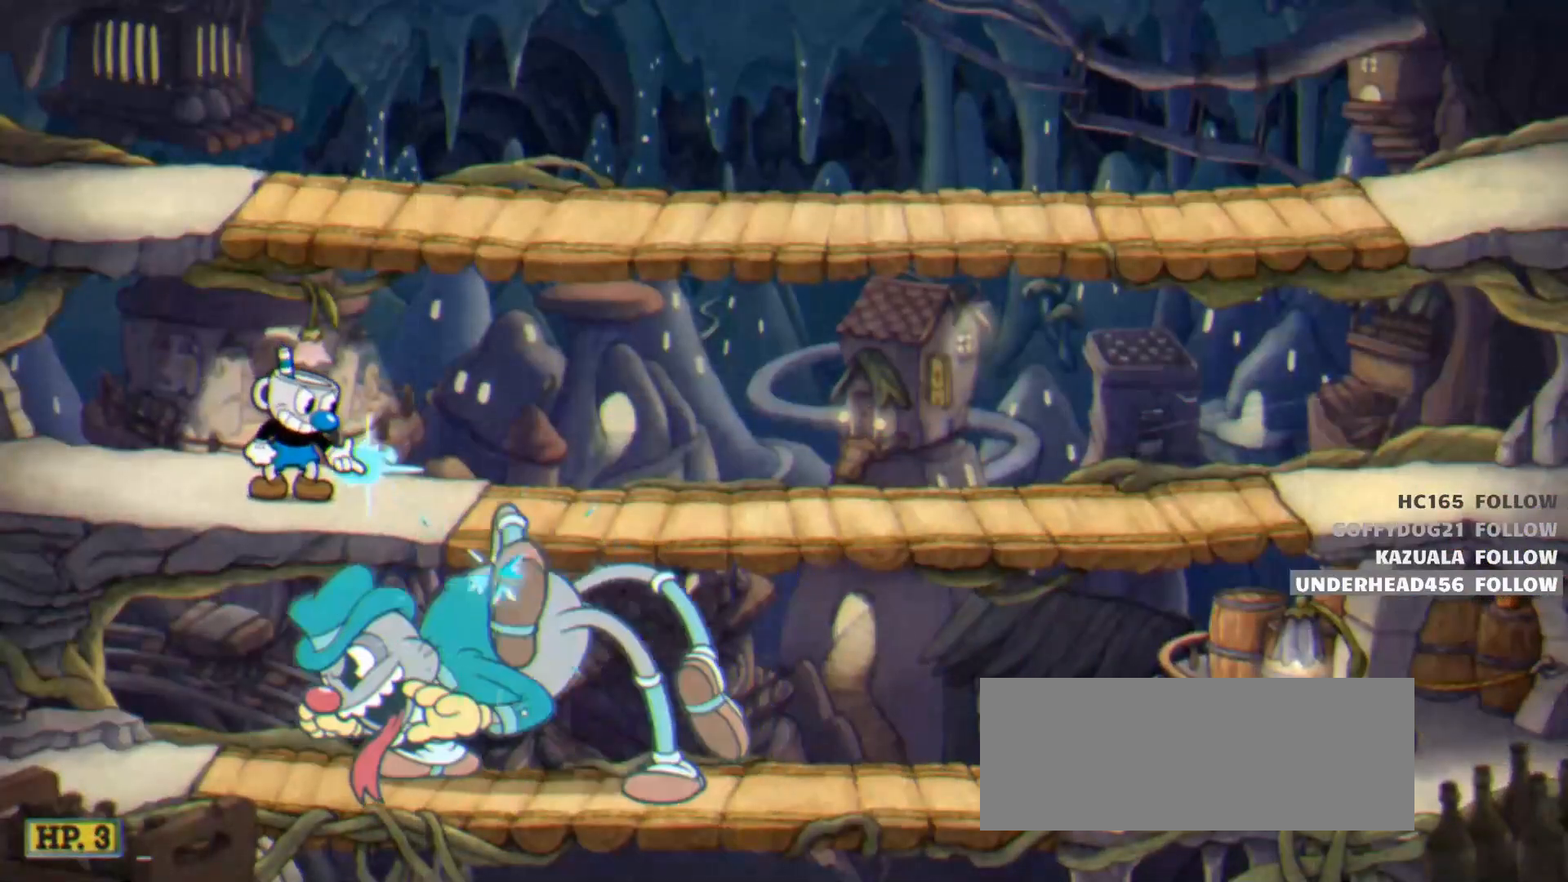
{"keys": ["down", "lock", "shoot"], "events": [[183, "right", "up"]]}
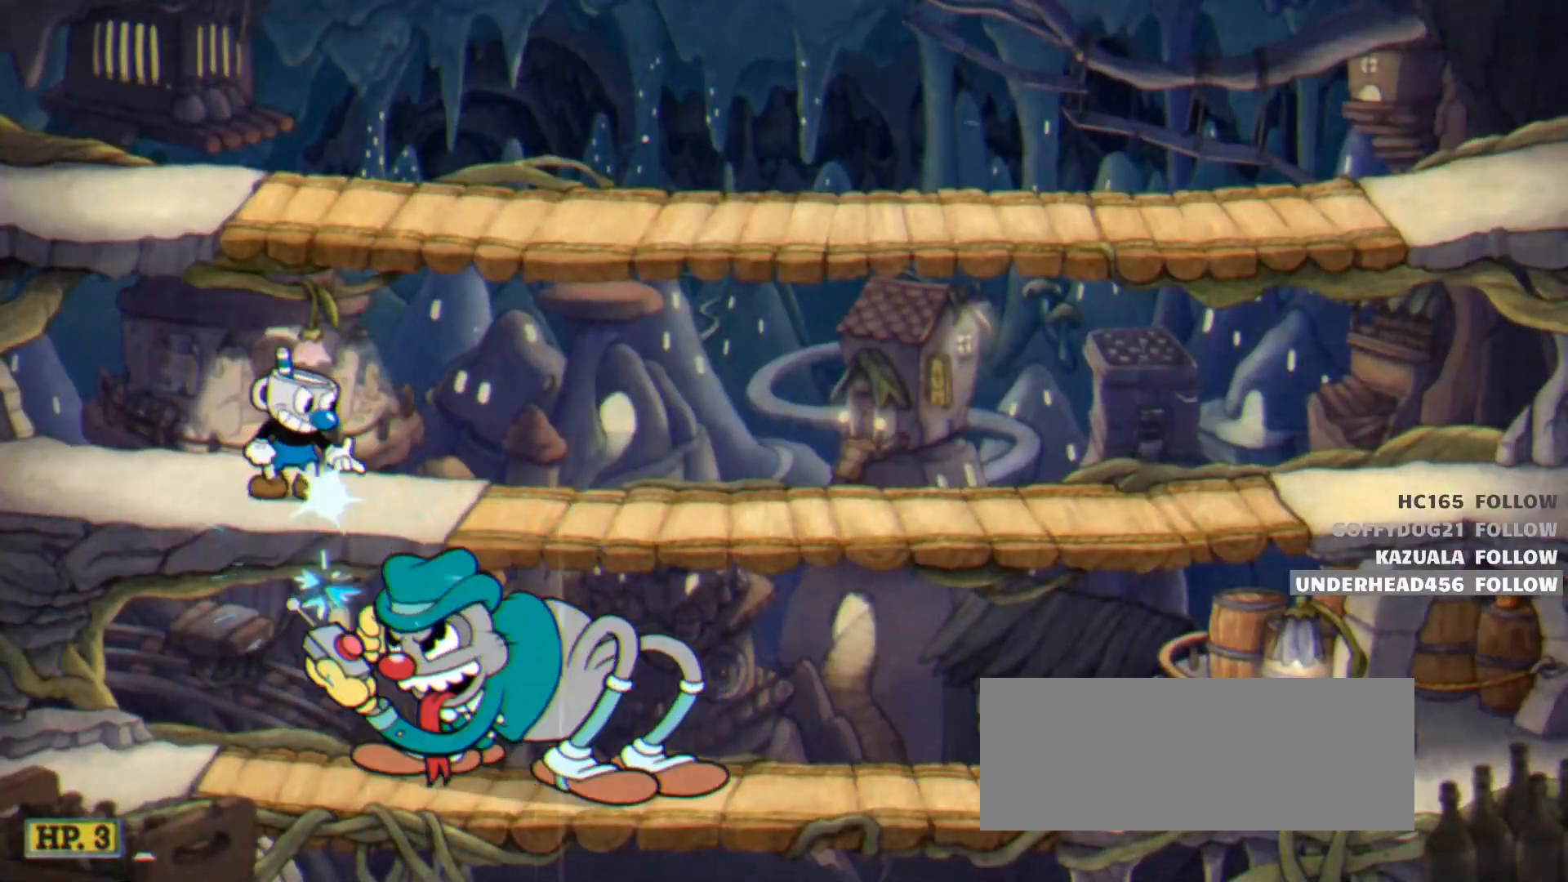
{"keys": ["down", "lock", "right", "shoot"], "events": [[17, "right", "down"]]}
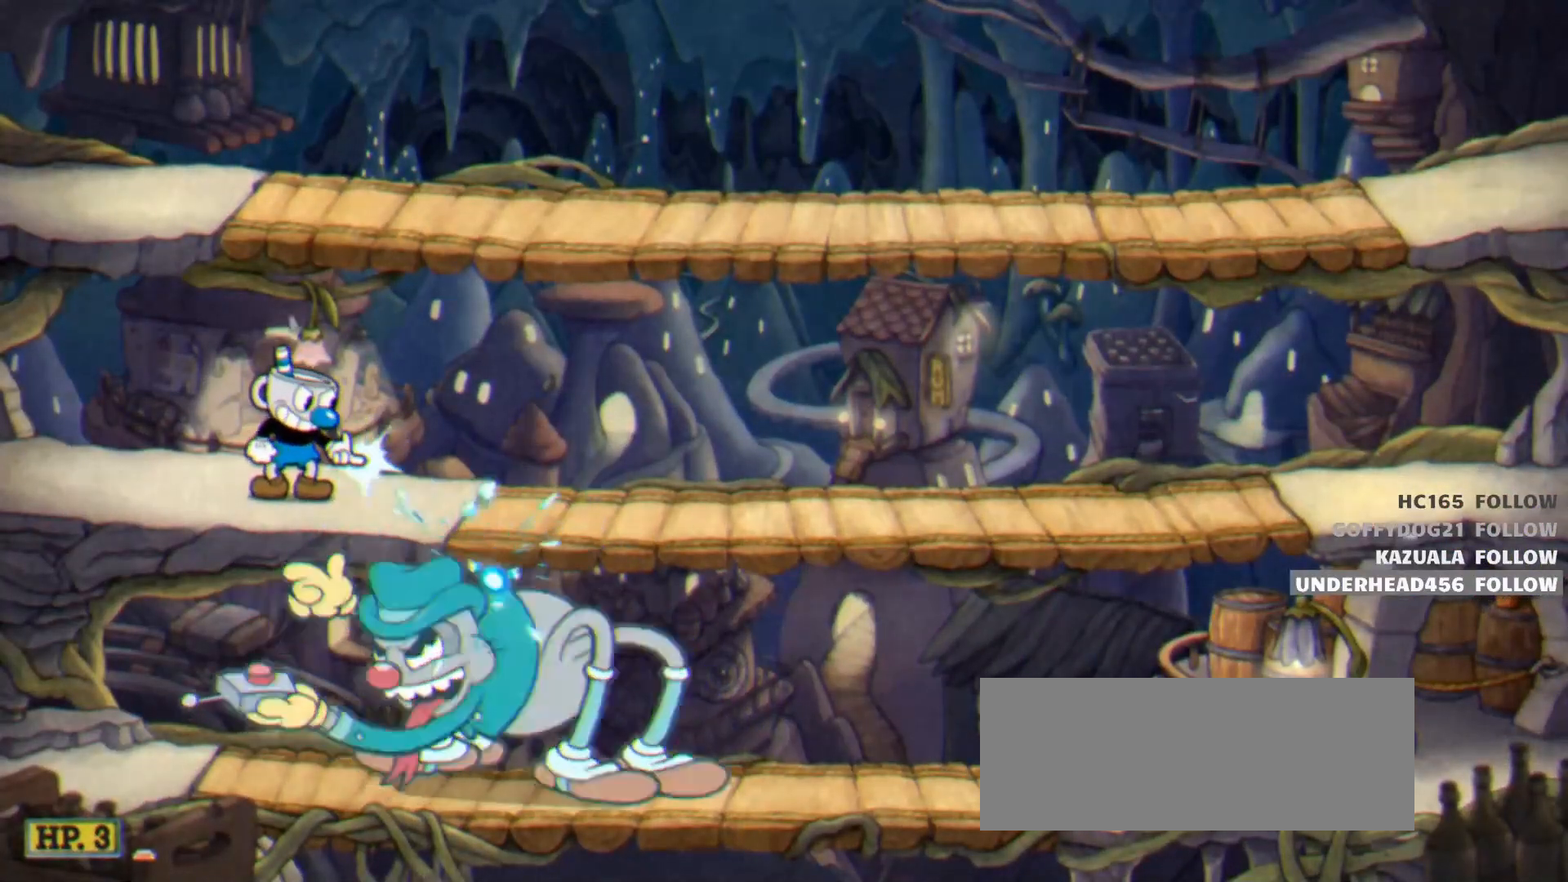
{"keys": ["down", "lock", "right", "shoot"], "events": []}
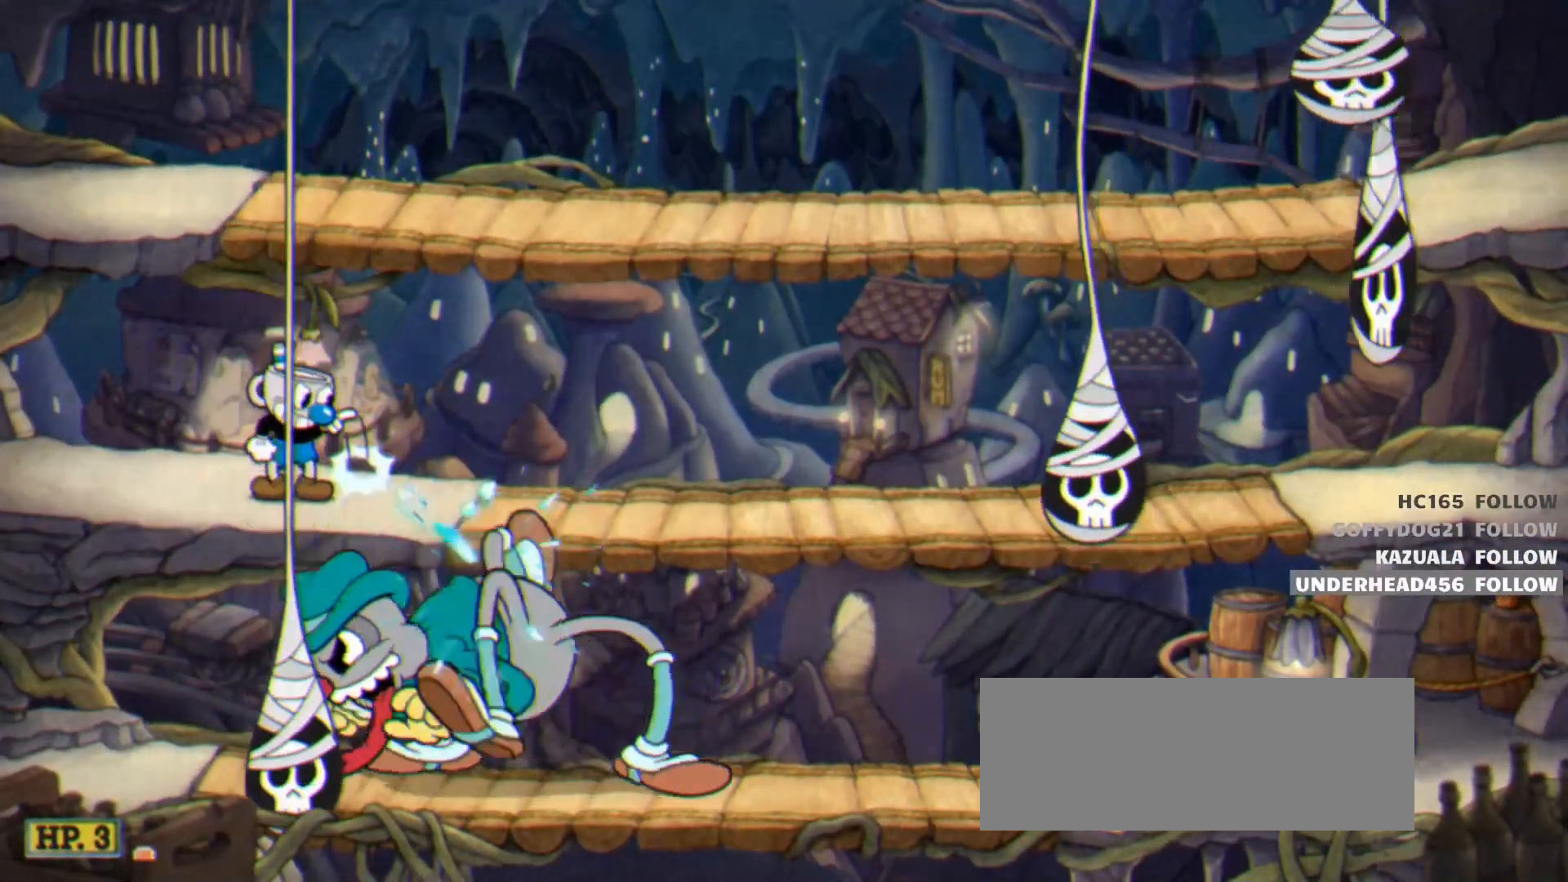
{"keys": ["down", "left", "lock", "shoot"], "events": [[183, "left", "down"], [183, "right", "up"]]}
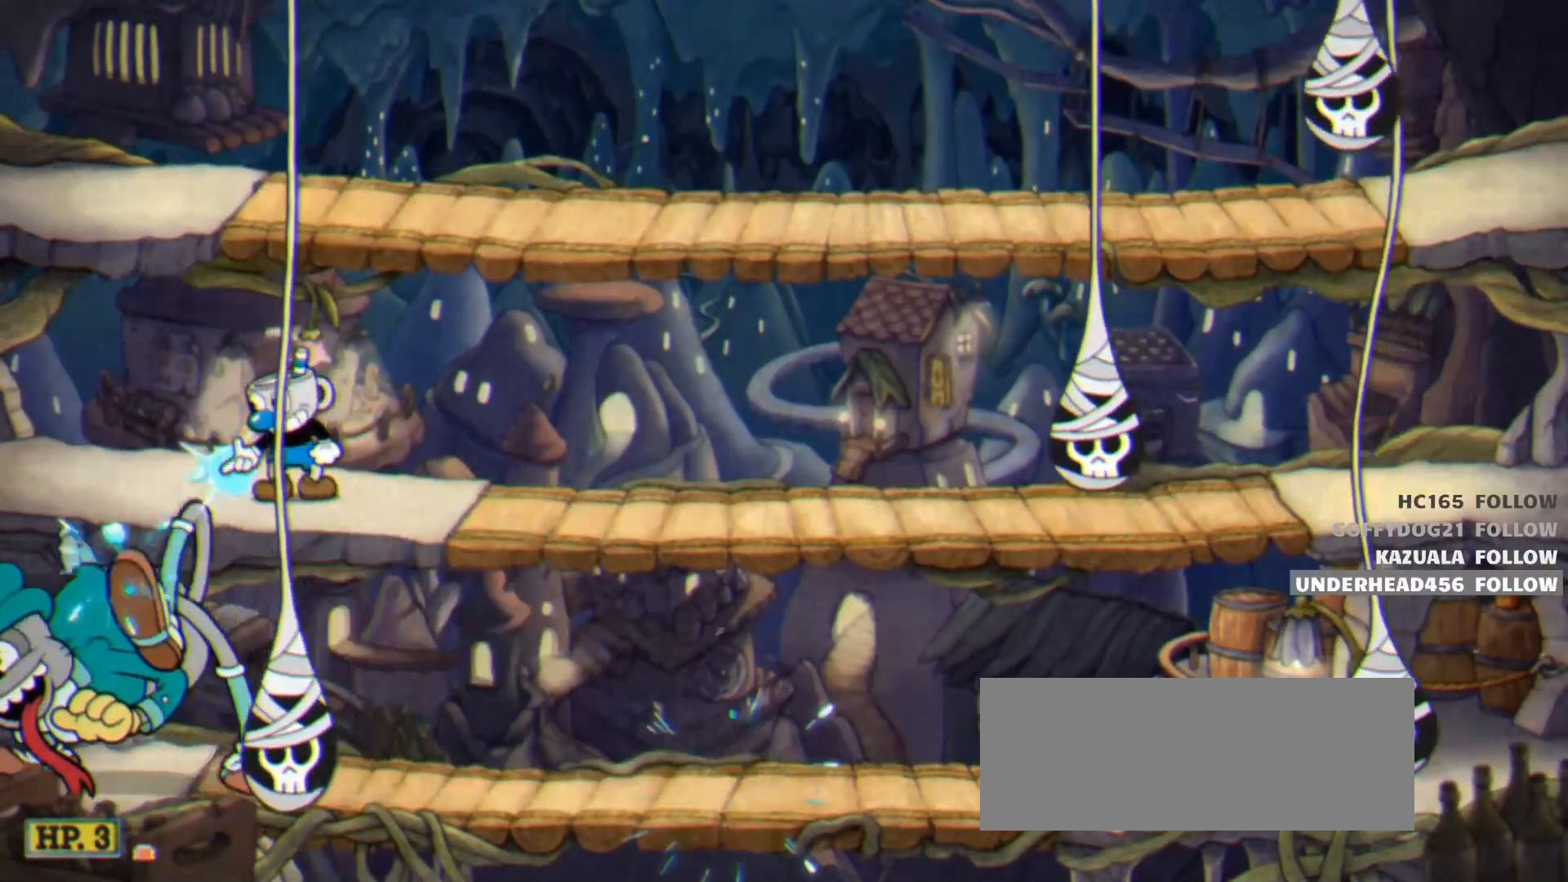
{"keys": ["right", "shoot"], "events": [[433, "down", "up"], [433, "left", "up"], [433, "lock", "up"], [483, "right", "down"]]}
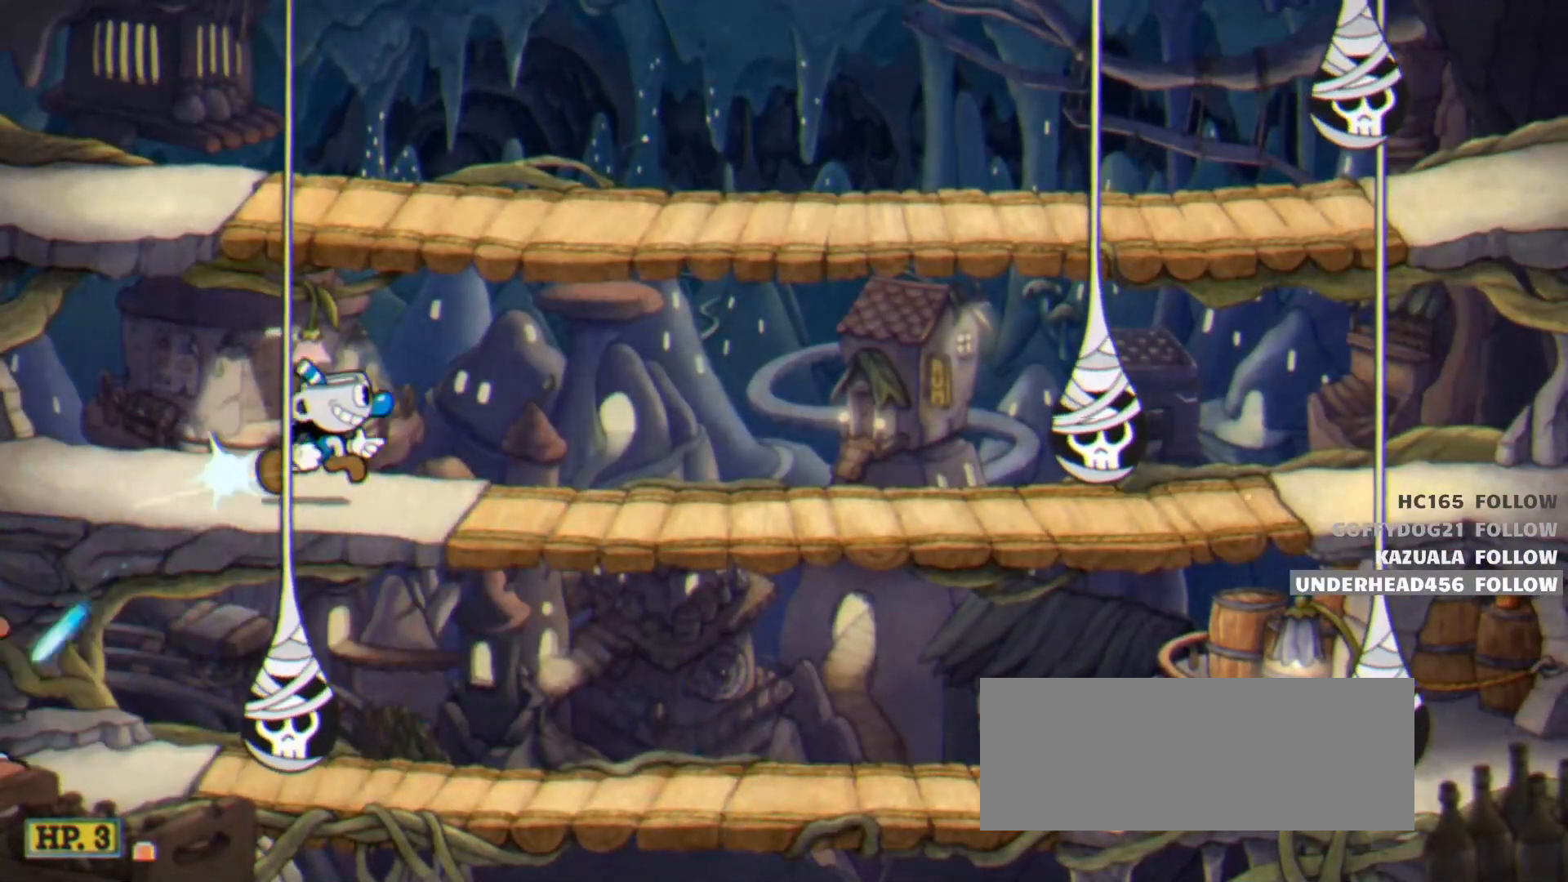
{"keys": ["right", "shoot"], "events": []}
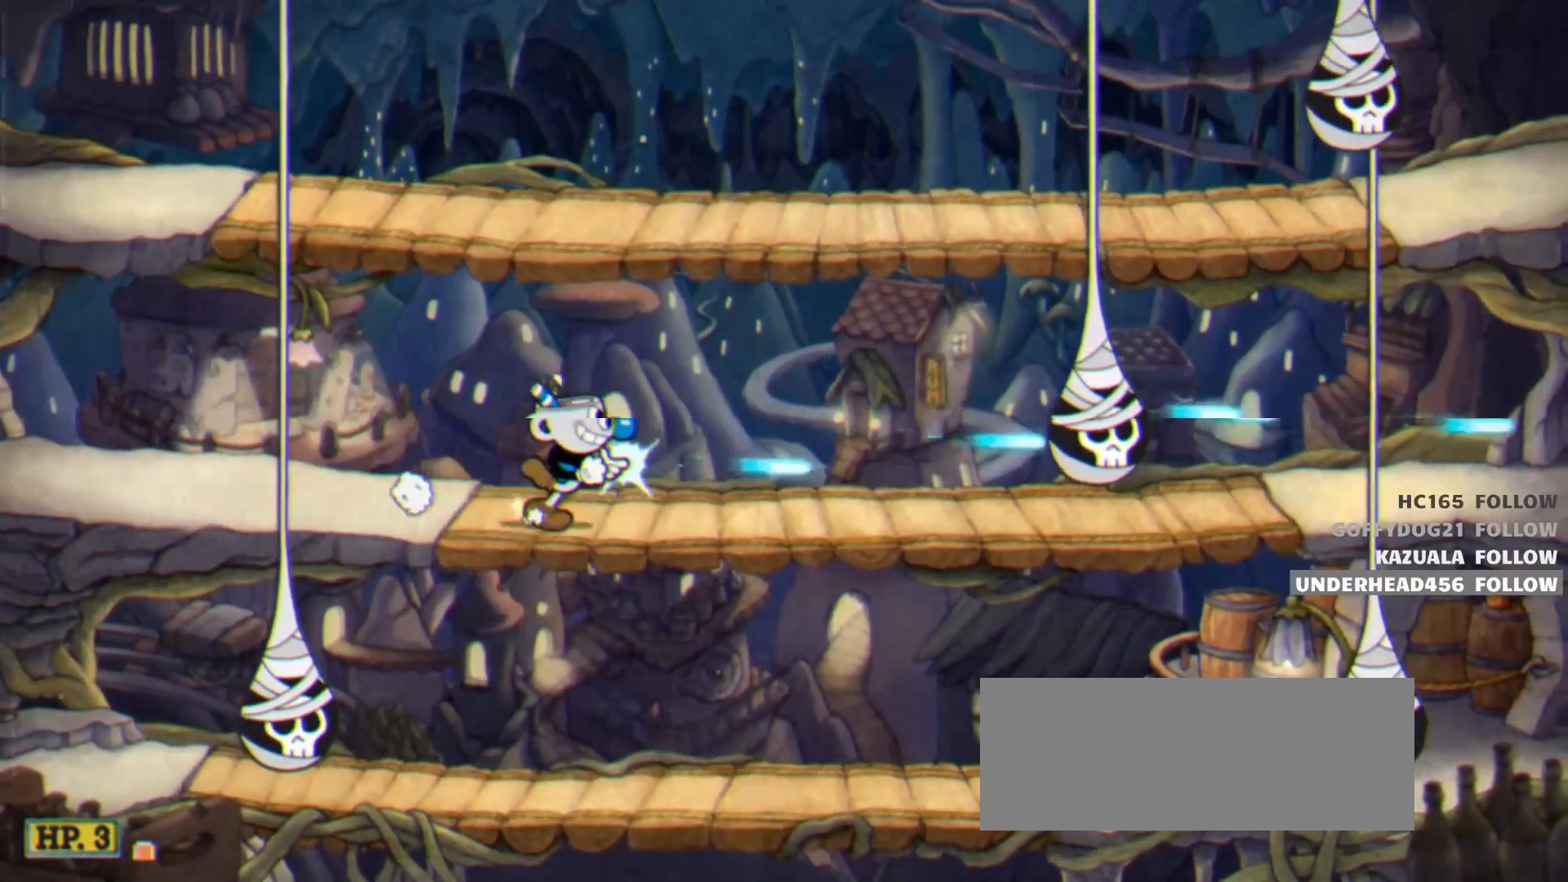
{"keys": ["right", "shoot"], "events": []}
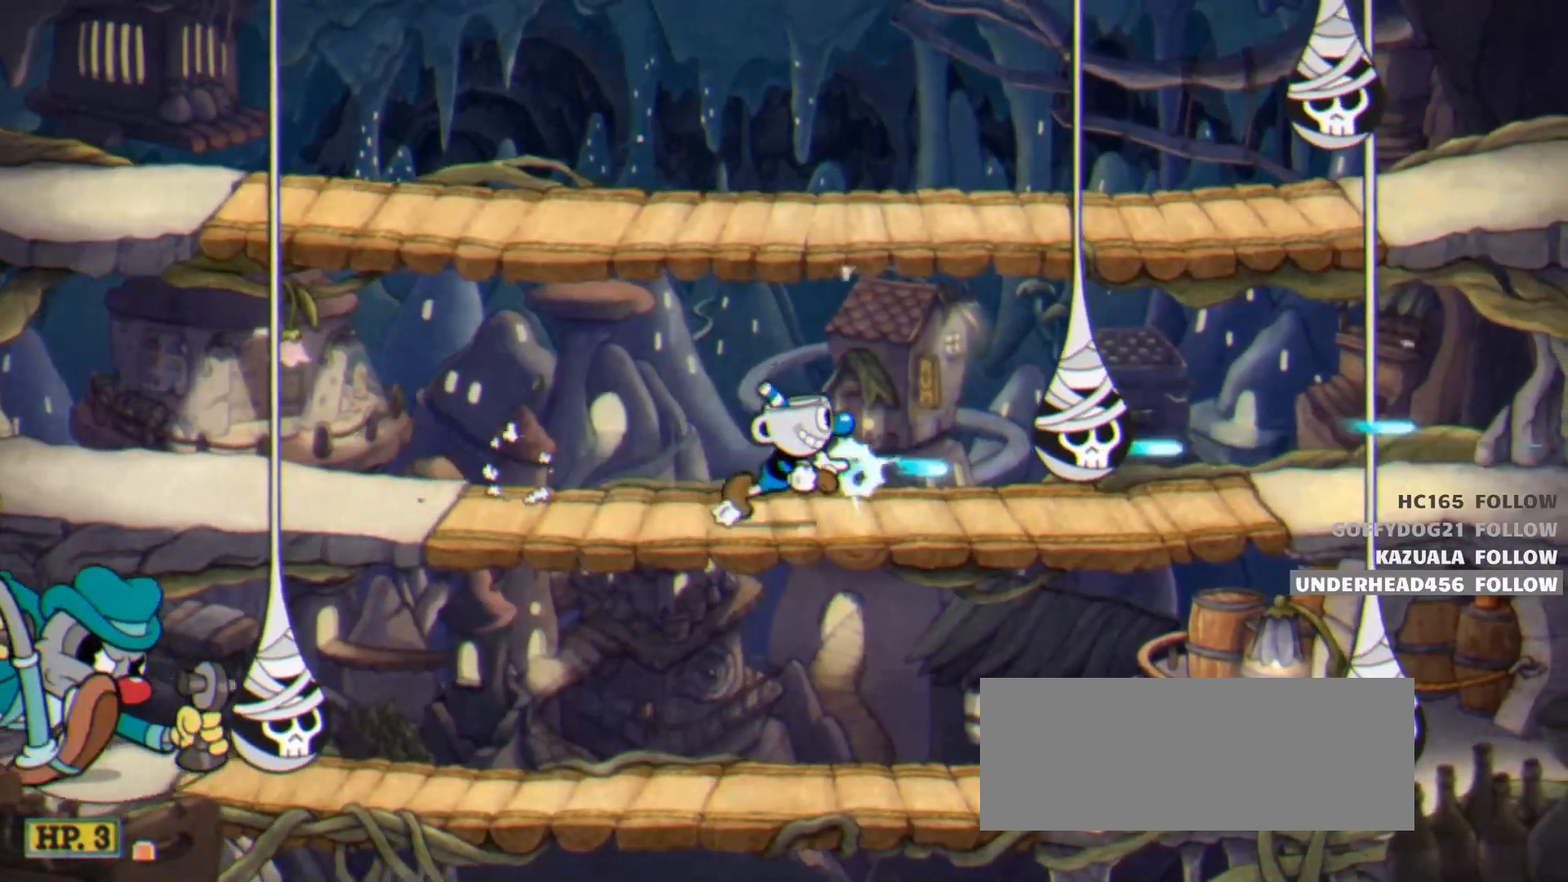
{"keys": ["down", "left", "lock", "shoot"], "events": [[17, "left", "down"], [17, "right", "up"], [250, "down", "down"], [333, "lock", "down"]]}
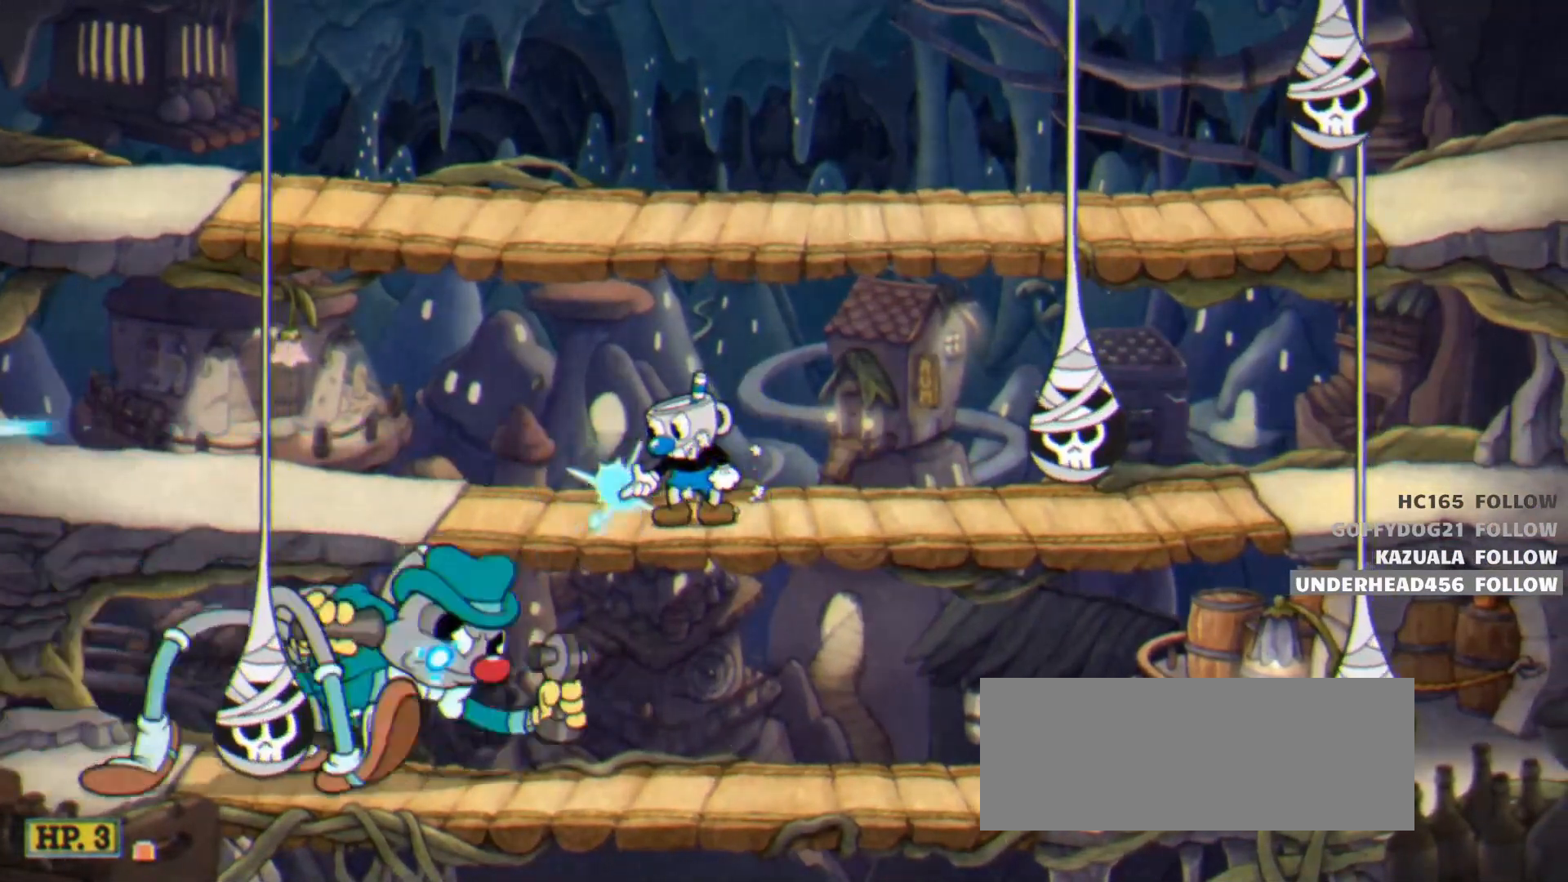
{"keys": ["down", "lock", "shoot"], "events": [[400, "left", "up"]]}
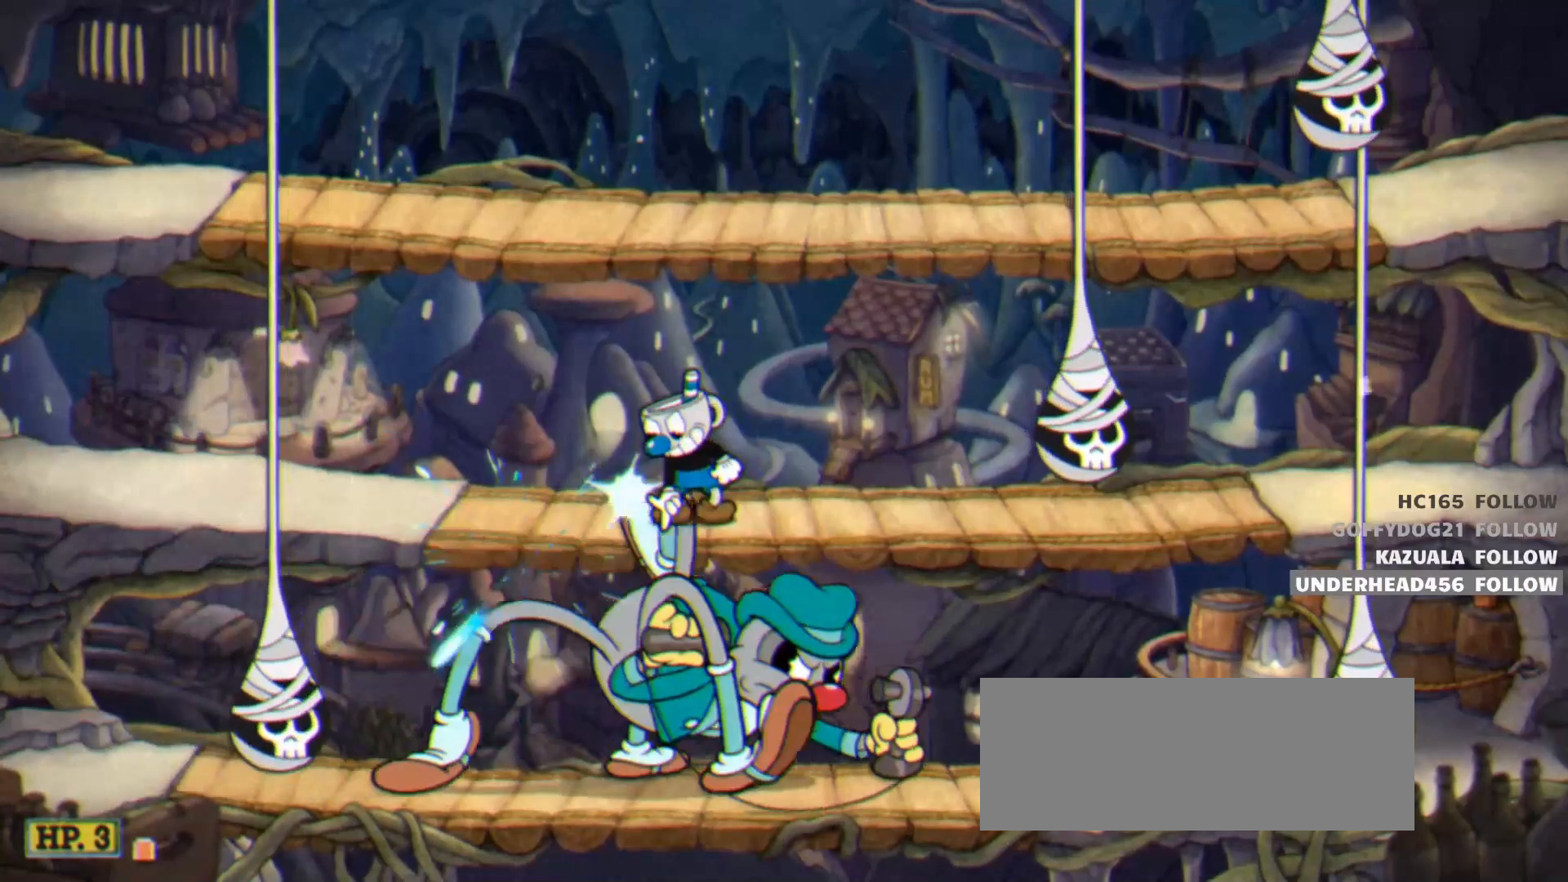
{"keys": ["lock", "right", "shoot"], "events": [[183, "right", "down"], [467, "down", "up"]]}
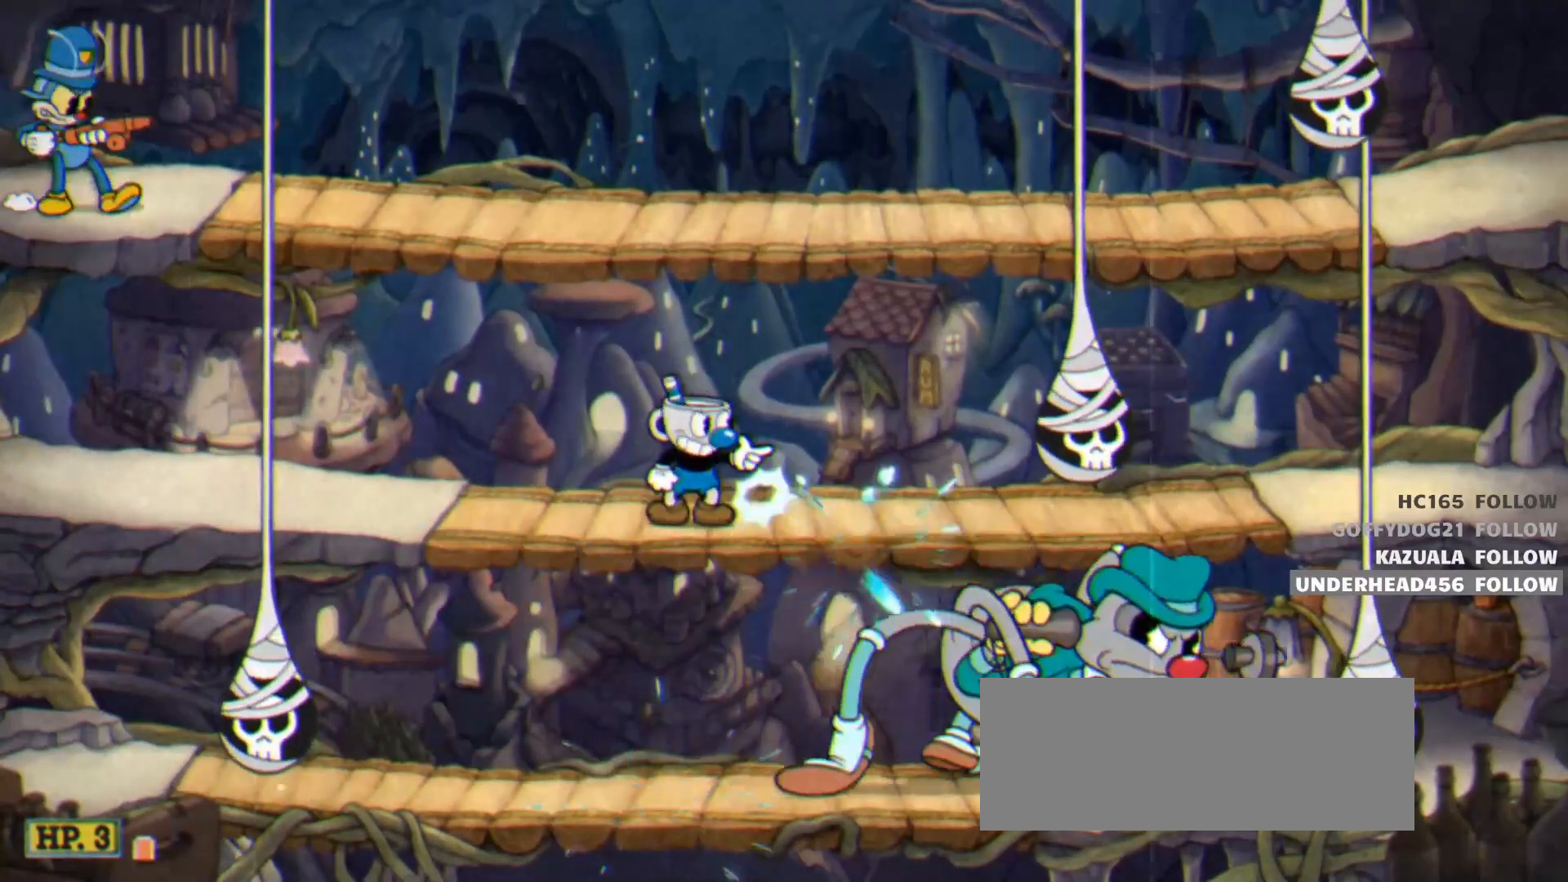
{"keys": ["down", "lock", "right", "shoot"], "events": [[200, "down", "down"]]}
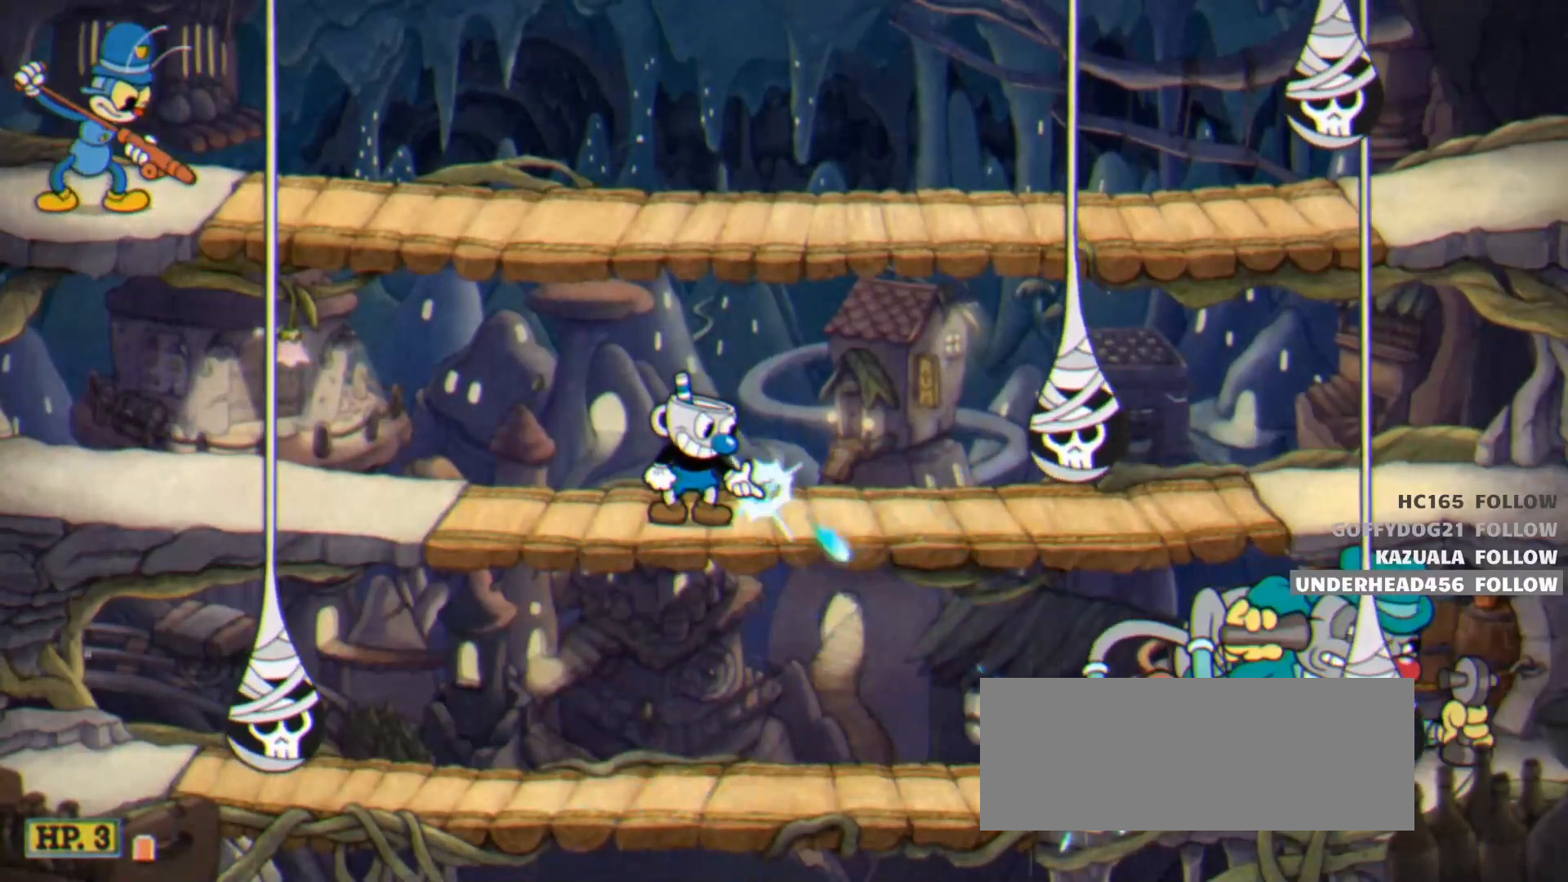
{"keys": ["down", "right", "shoot"], "events": [[217, "down", "up"], [300, "lock", "up"], [500, "down", "down"]]}
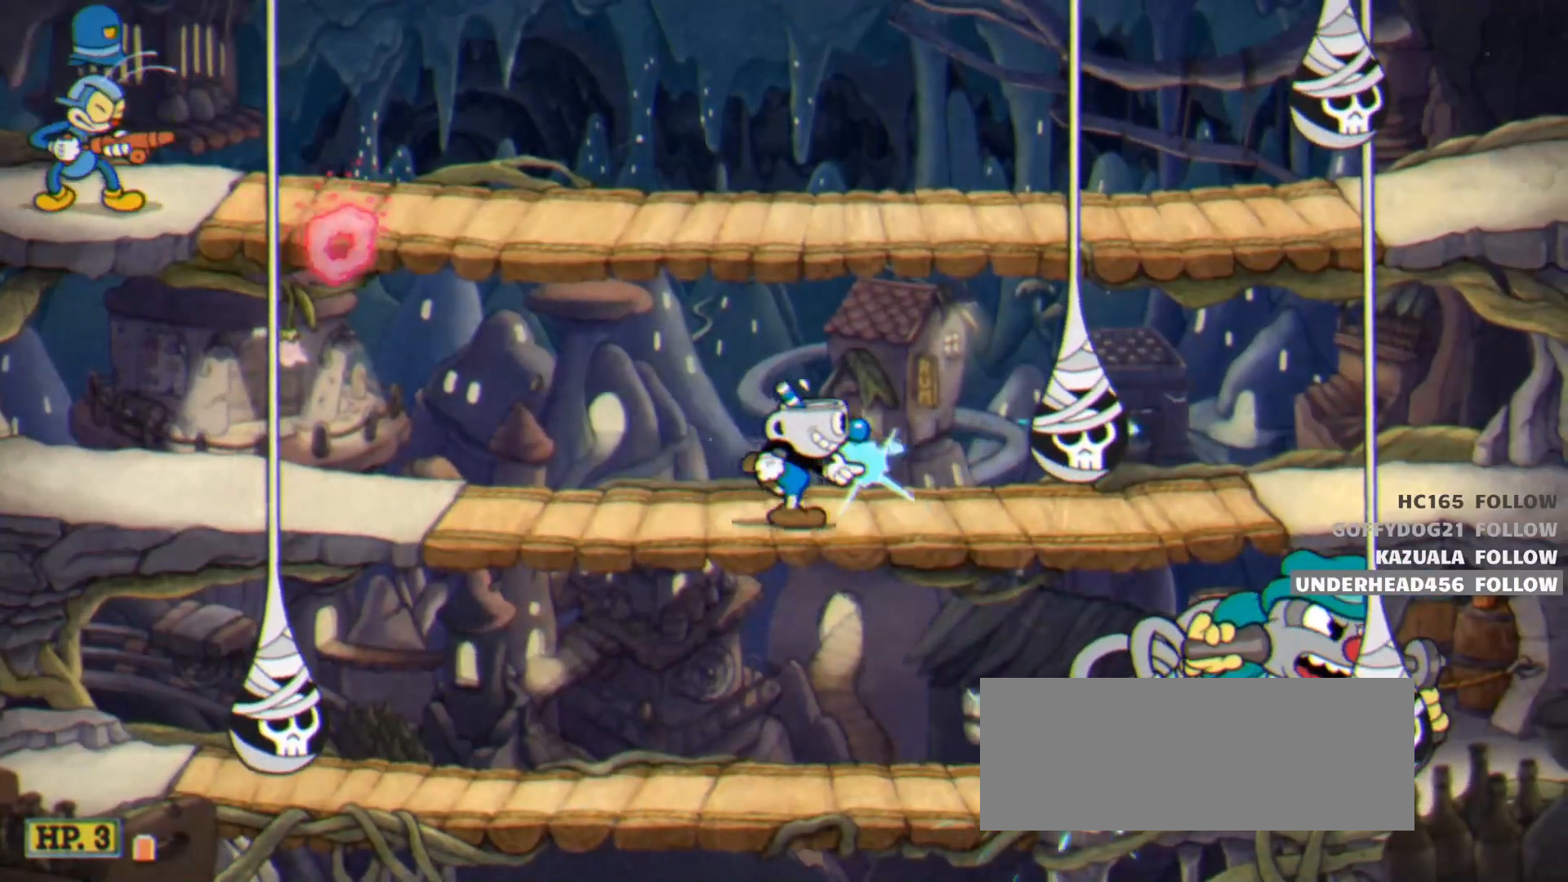
{"keys": ["down", "lock", "right", "shoot"], "events": [[33, "lock", "down"]]}
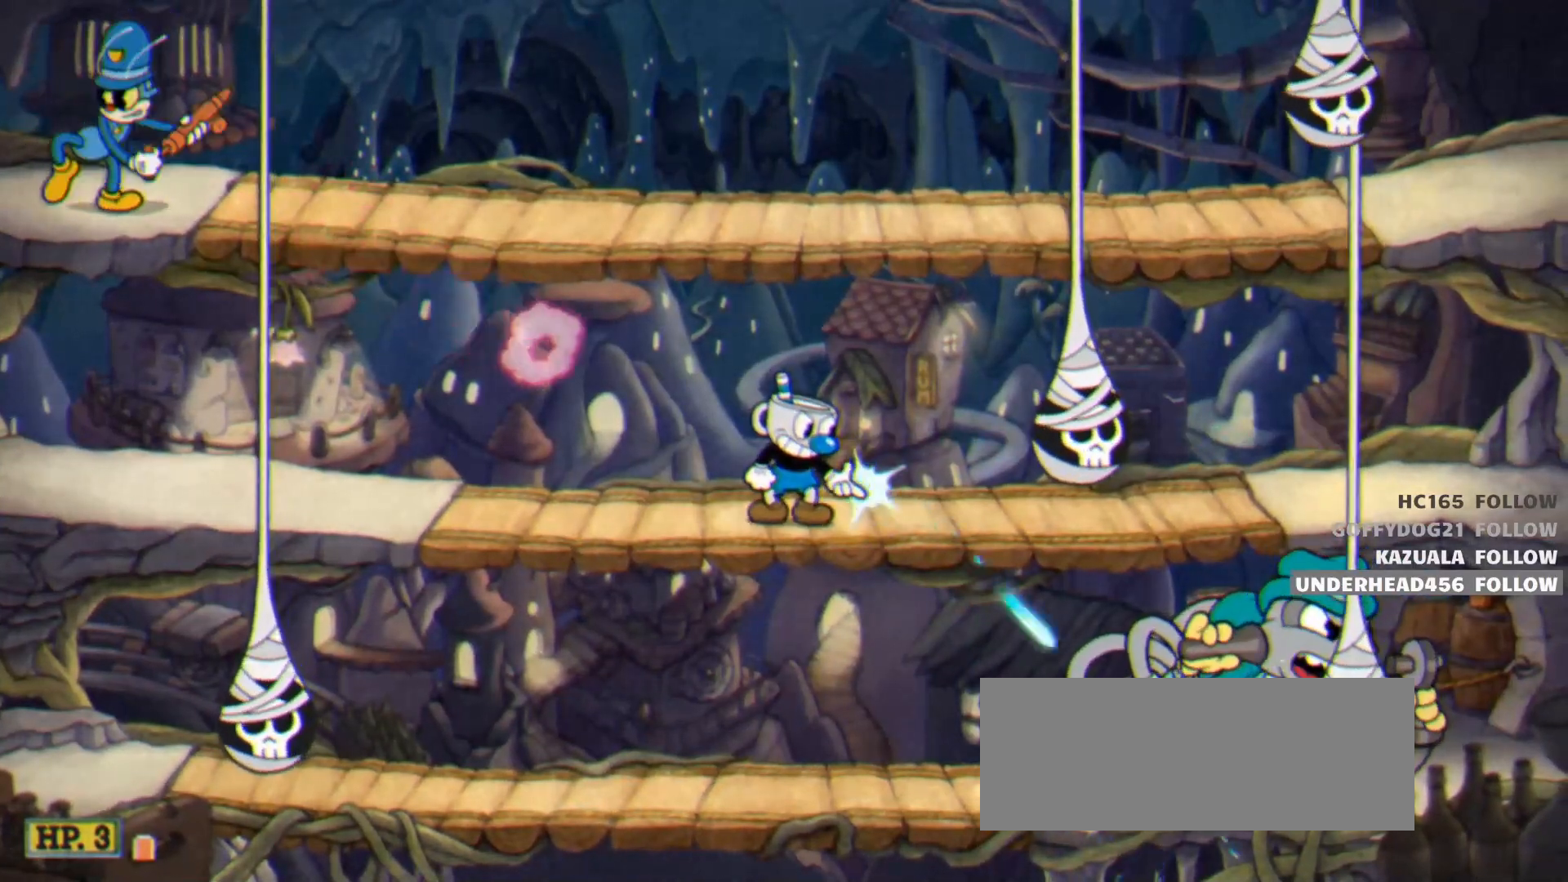
{"keys": ["left", "shoot"], "events": [[100, "lock", "up"], [150, "right", "up"], [200, "jump", "down"], [333, "jump", "up"], [383, "left", "down"], [433, "down", "up"]]}
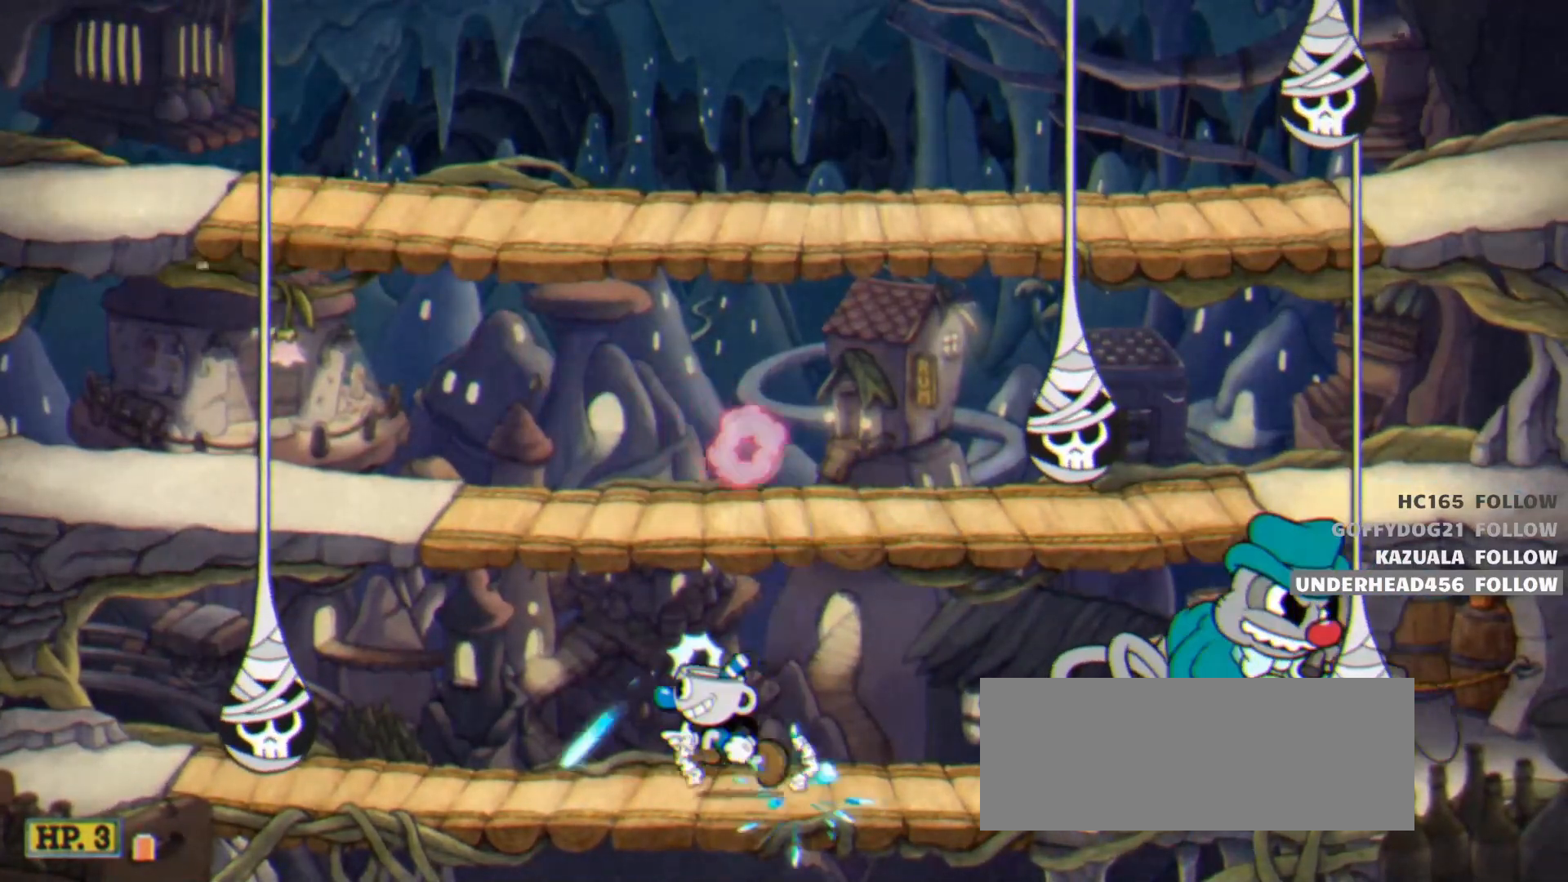
{"keys": ["shoot"], "events": [[67, "left", "up"], [67, "right", "down"], [217, "right", "up"]]}
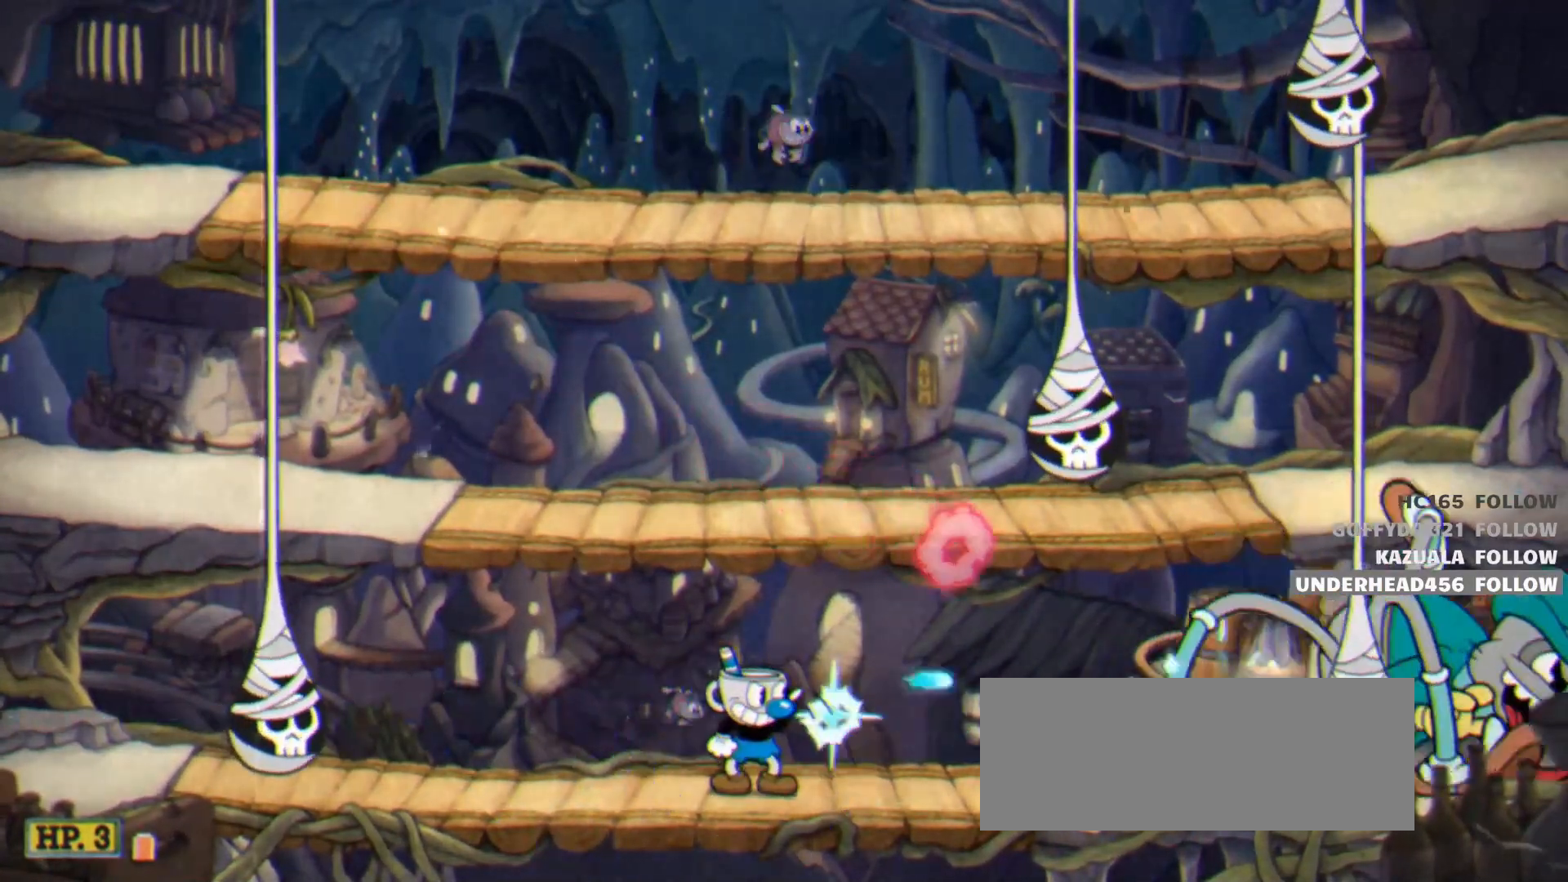
{"keys": ["shoot"], "events": []}
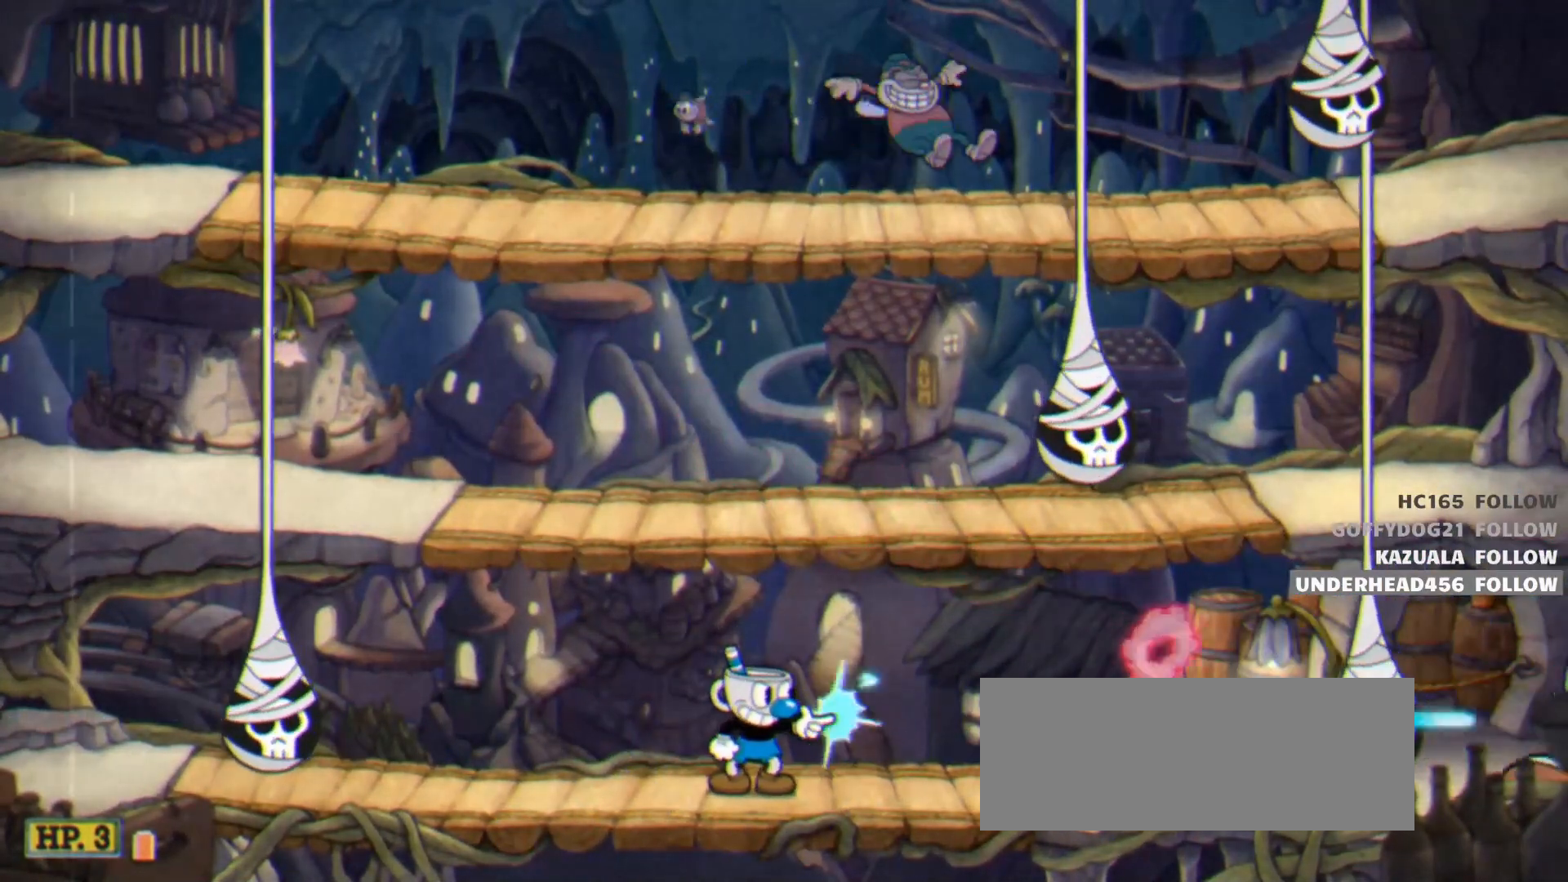
{"keys": ["left", "shoot"], "events": [[250, "left", "down"]]}
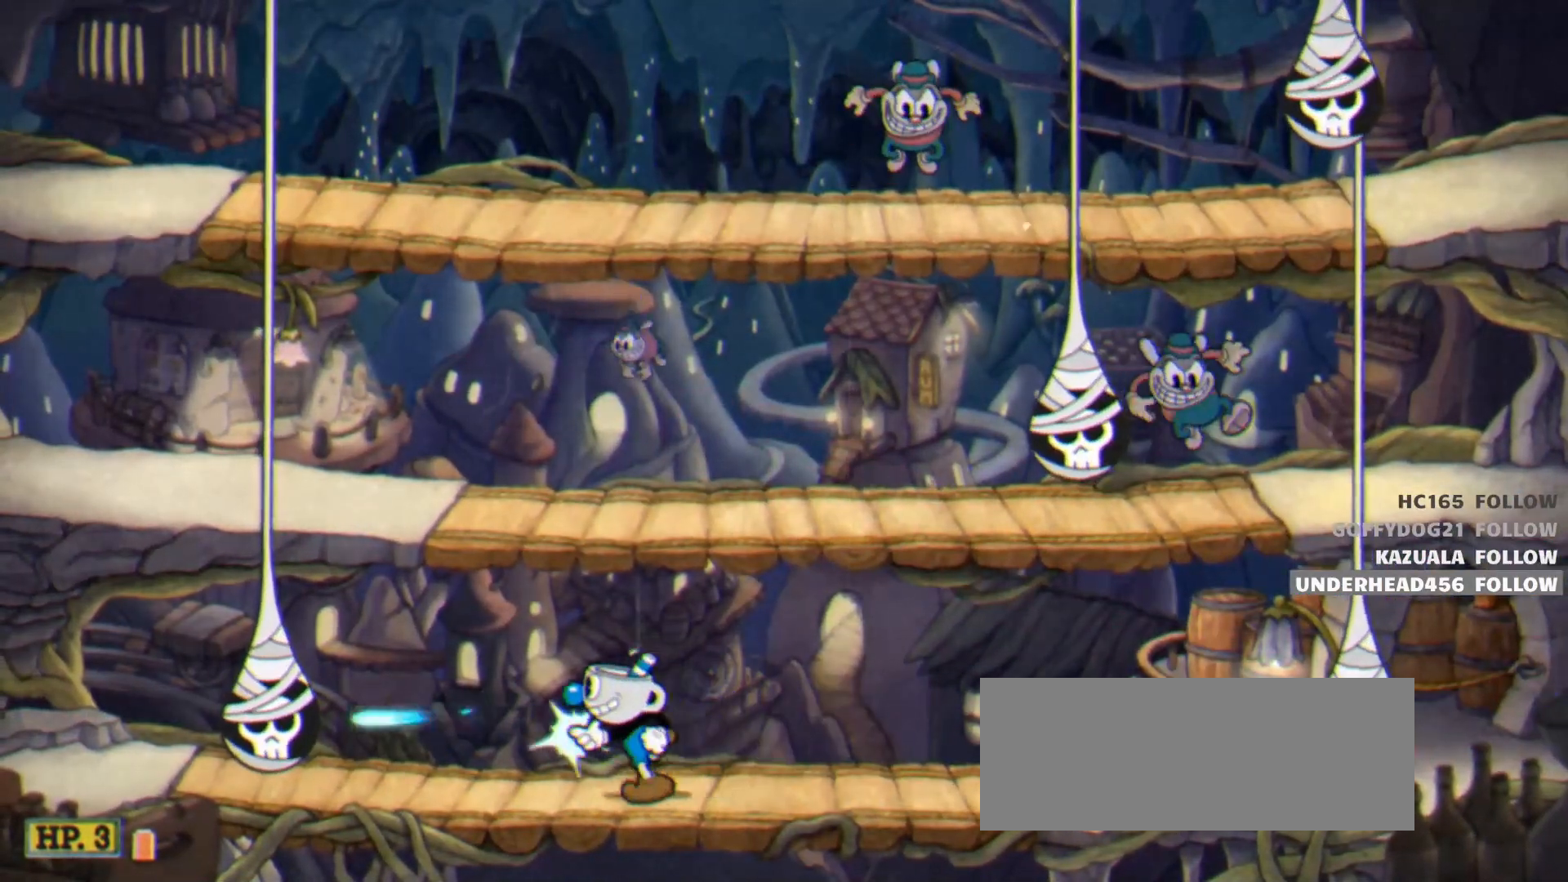
{"keys": ["left", "shoot"], "events": [[33, "left", "up"], [33, "right", "down"], [33, "up", "down"], [350, "left", "down"], [350, "right", "up"], [400, "up", "up"]]}
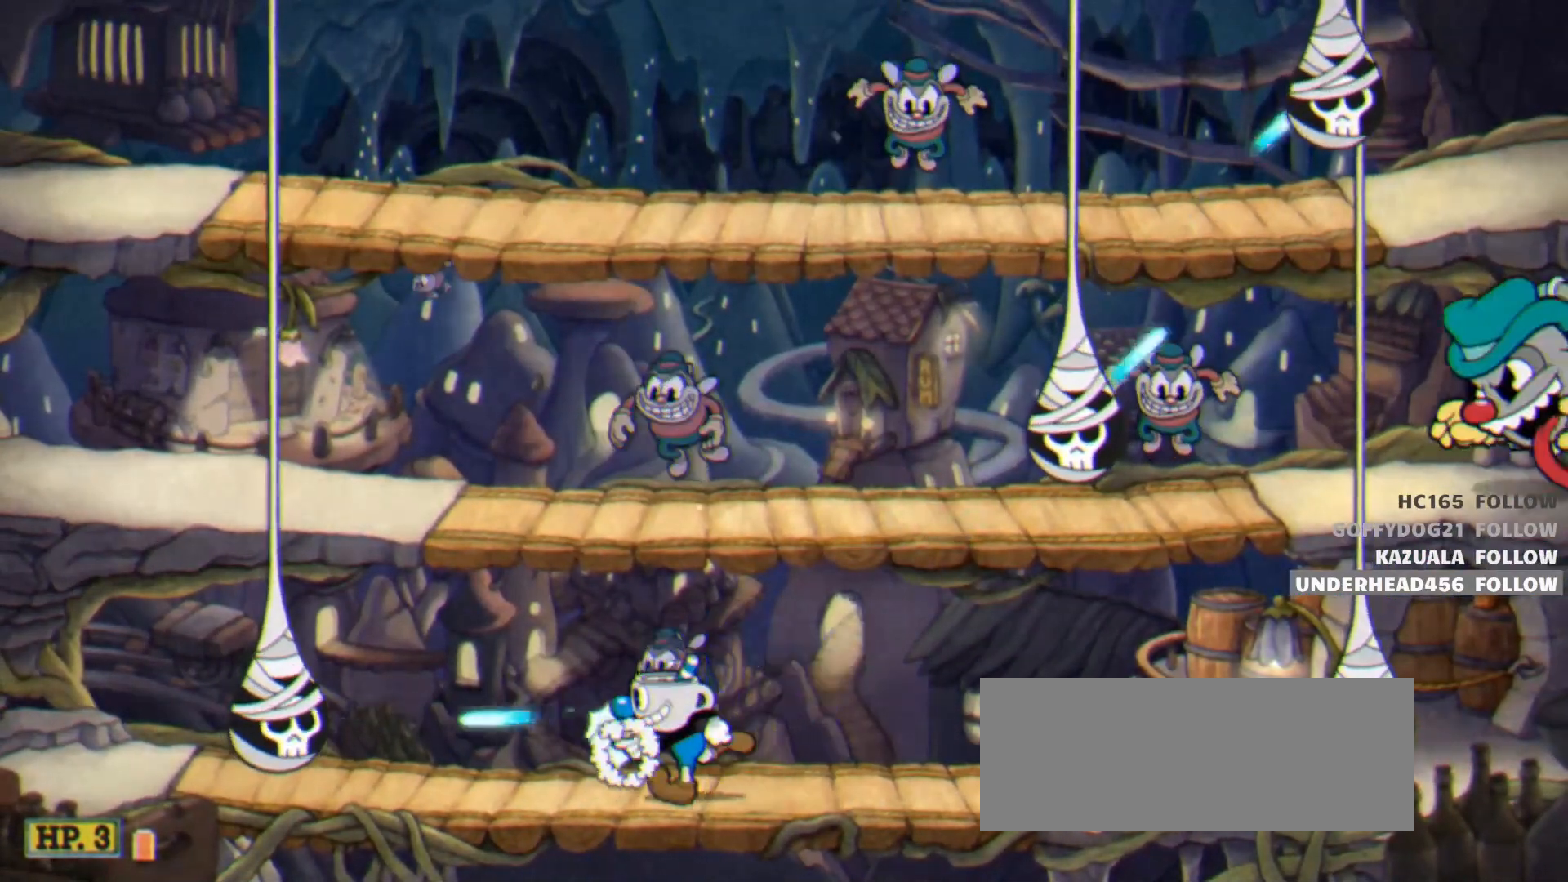
{"keys": ["lock", "right", "shoot", "up"], "events": [[33, "left", "up"], [33, "right", "down"], [33, "up", "down"], [367, "lock", "down"]]}
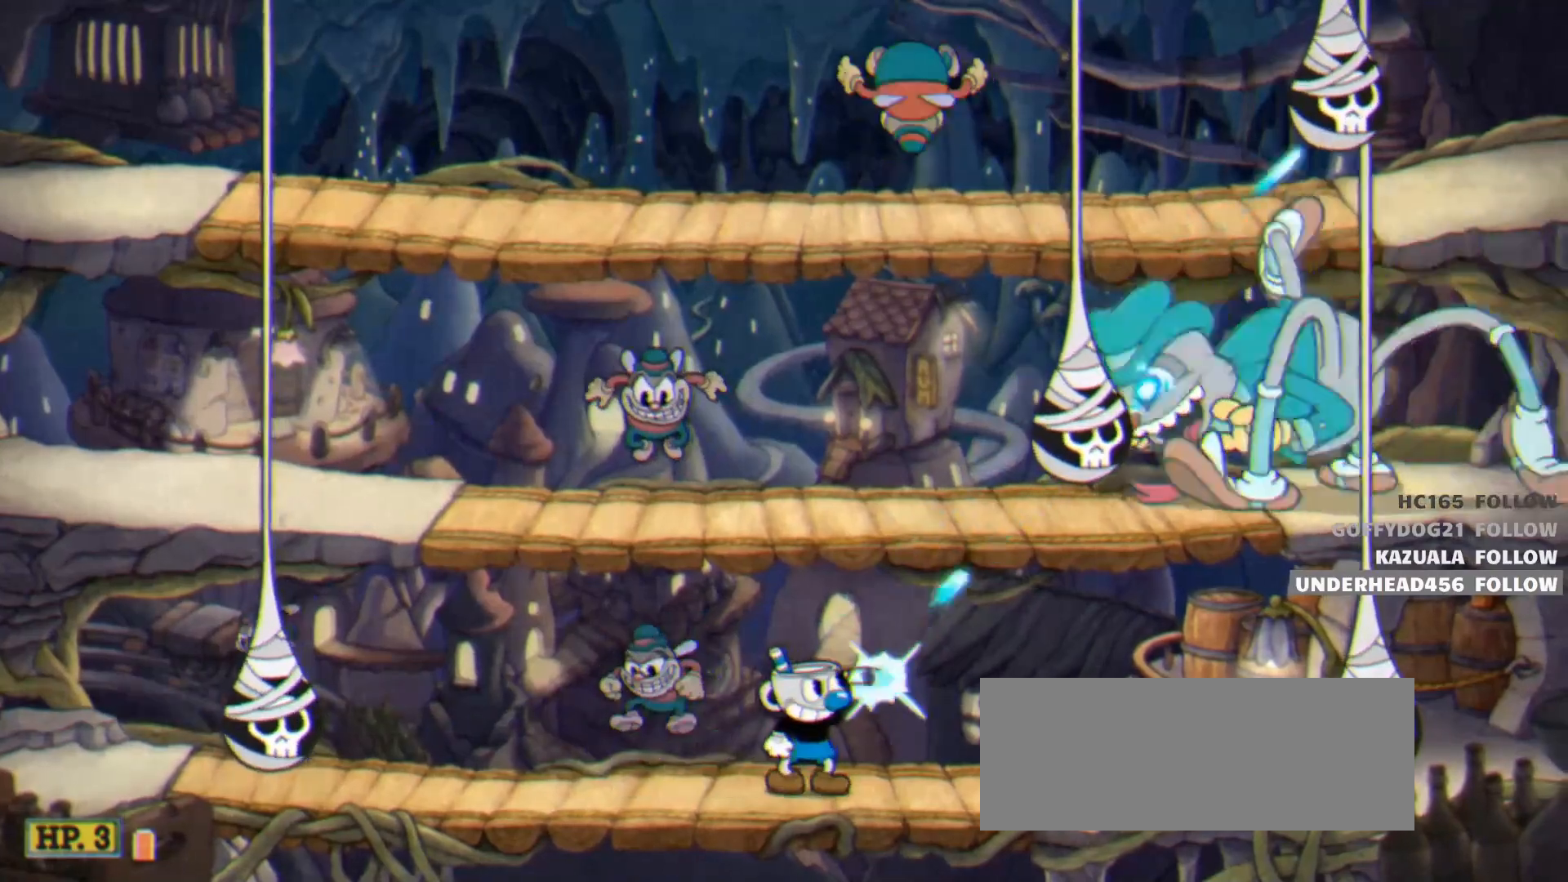
{"keys": ["lock", "shoot", "up"], "events": [[333, "right", "up"]]}
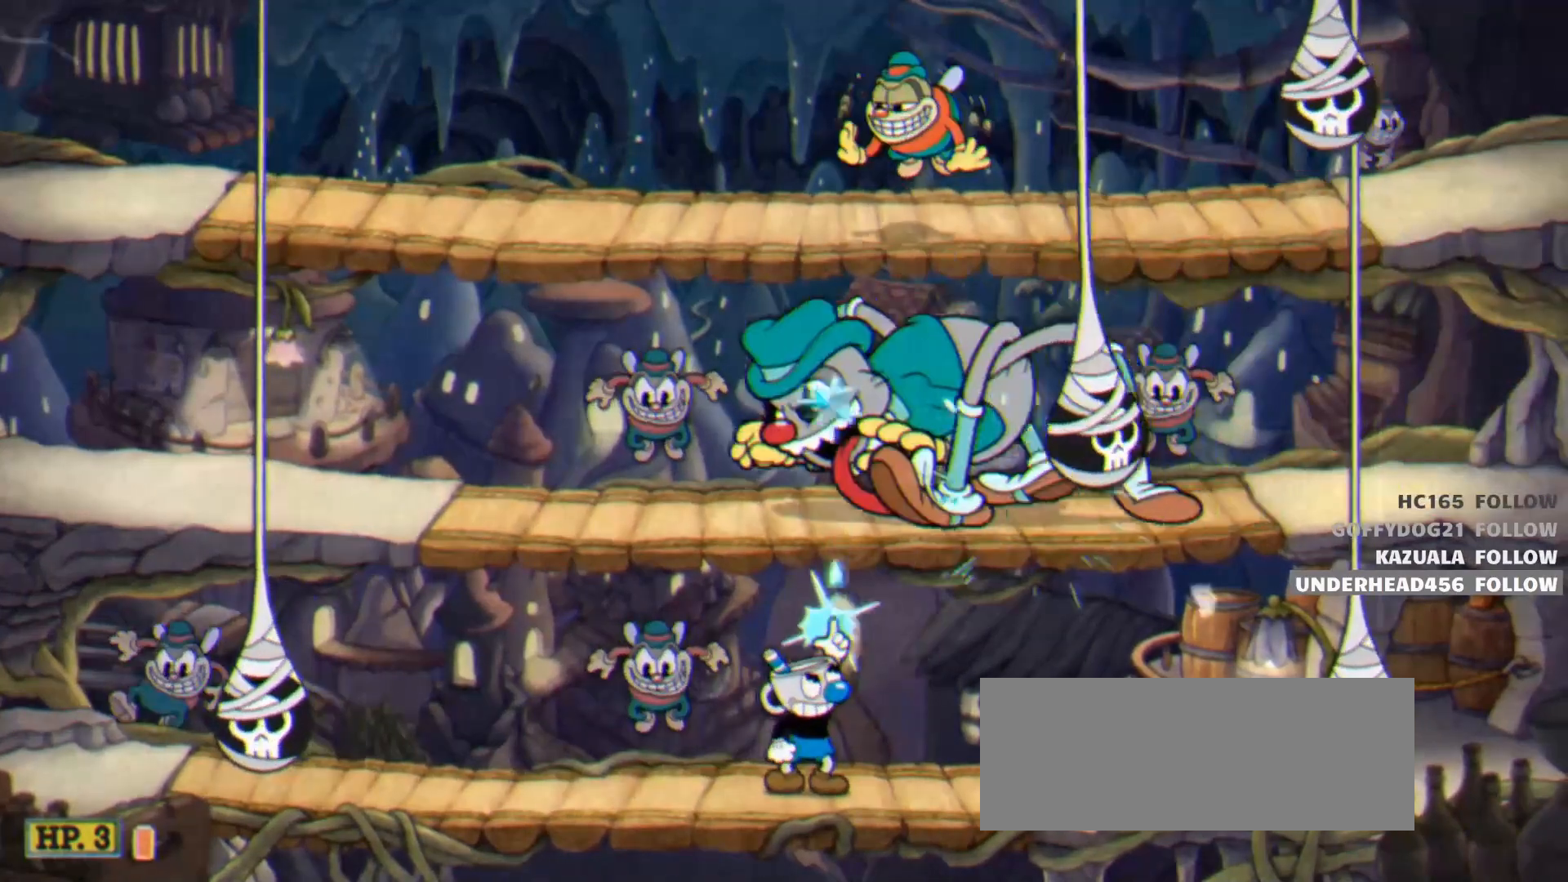
{"keys": ["lock", "shoot", "up"], "events": []}